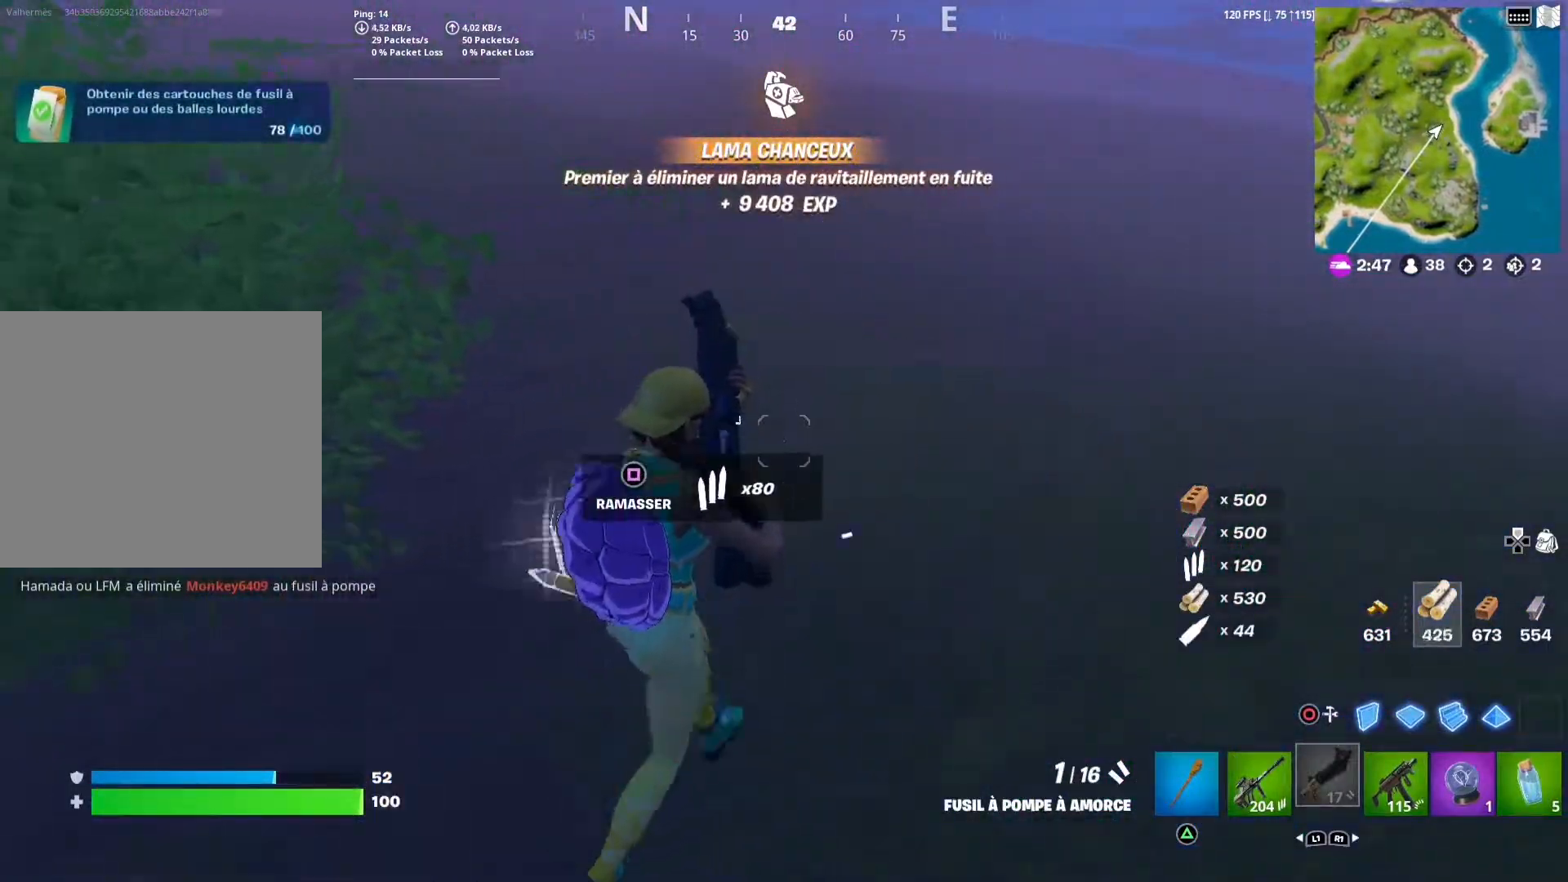
Gameplay with a controller (PlayStation layout); each line is a JSON object with the inputs held at the frame after it. "events" lists button and stick changes between this image and that frame as [ms after this image, input, new state], when the widget could be followed in between.
{"buttons": [], "left_stick": "left", "right_stick": "center", "events": [[250, "left_stick", "right"], [250, "right_stick", "center"], [350, "SQUARE", "down"], [417, "SQUARE", "up"], [417, "left_stick", "left"]]}
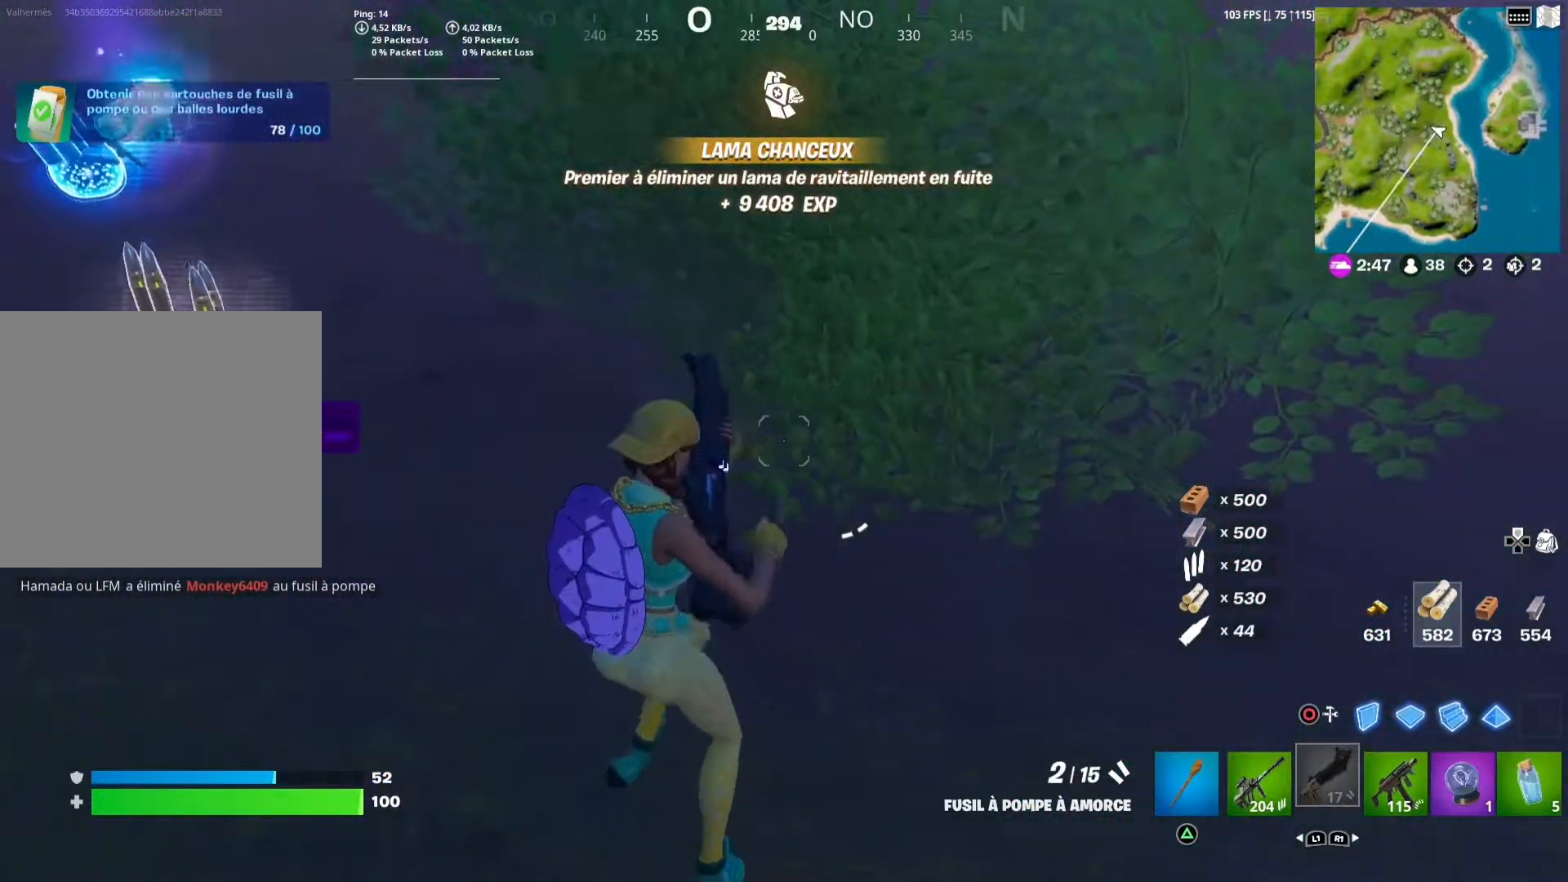
{"buttons": [], "left_stick": "up", "right_stick": "center", "events": [[67, "left_stick", "up-left"], [100, "right_stick", "left"], [200, "left_stick", "up"], [300, "right_stick", "center"]]}
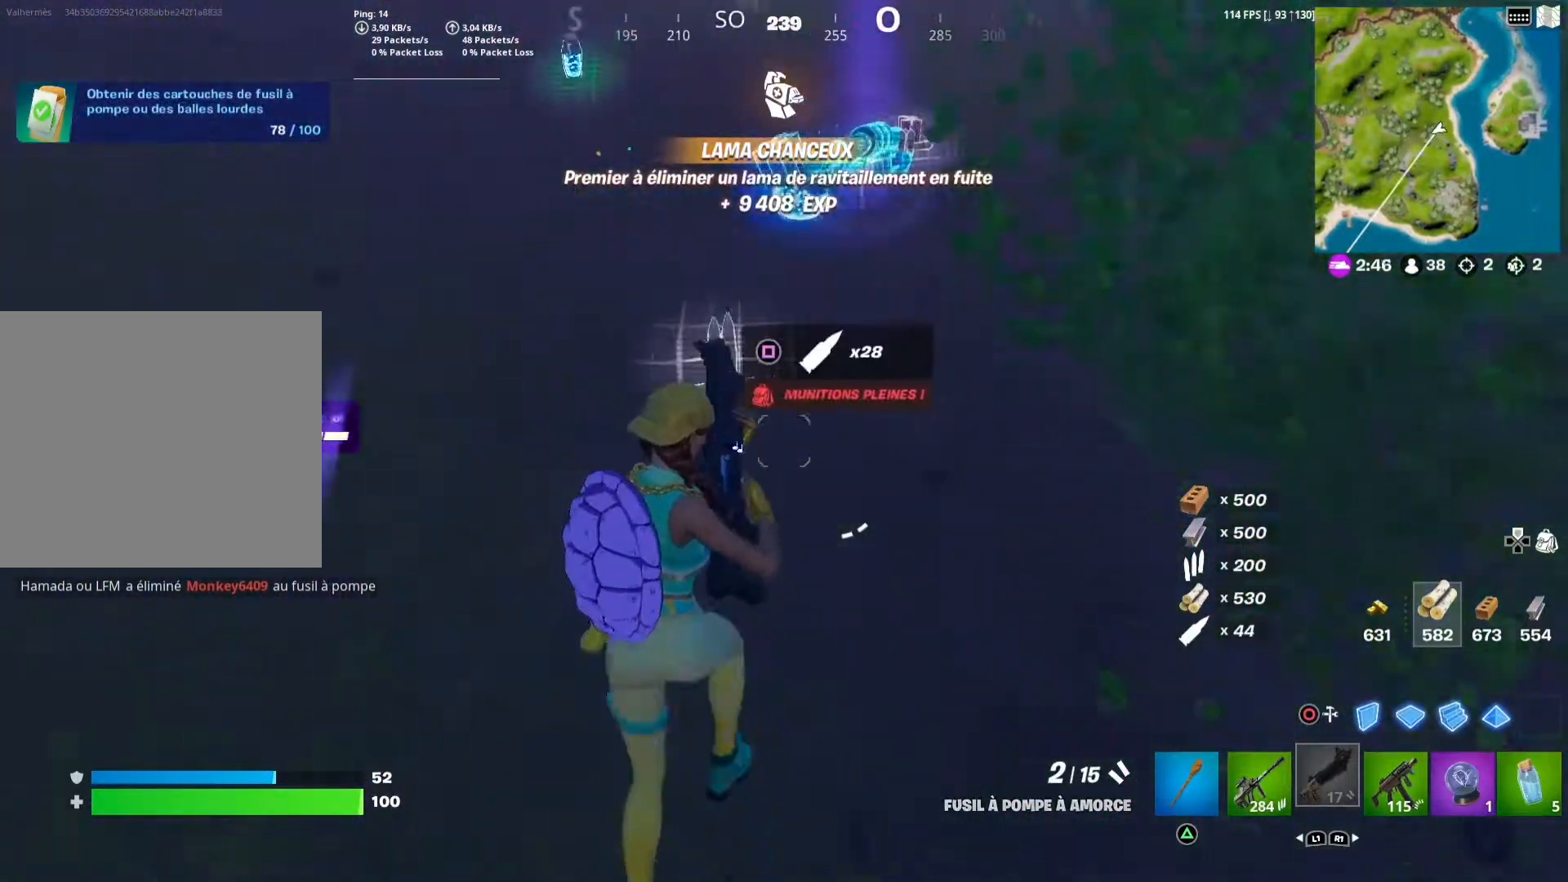
{"buttons": [], "left_stick": "up", "right_stick": "center", "events": [[150, "TRIANGLE", "down"], [250, "TRIANGLE", "up"], [350, "SQUARE", "down"], [450, "SQUARE", "up"]]}
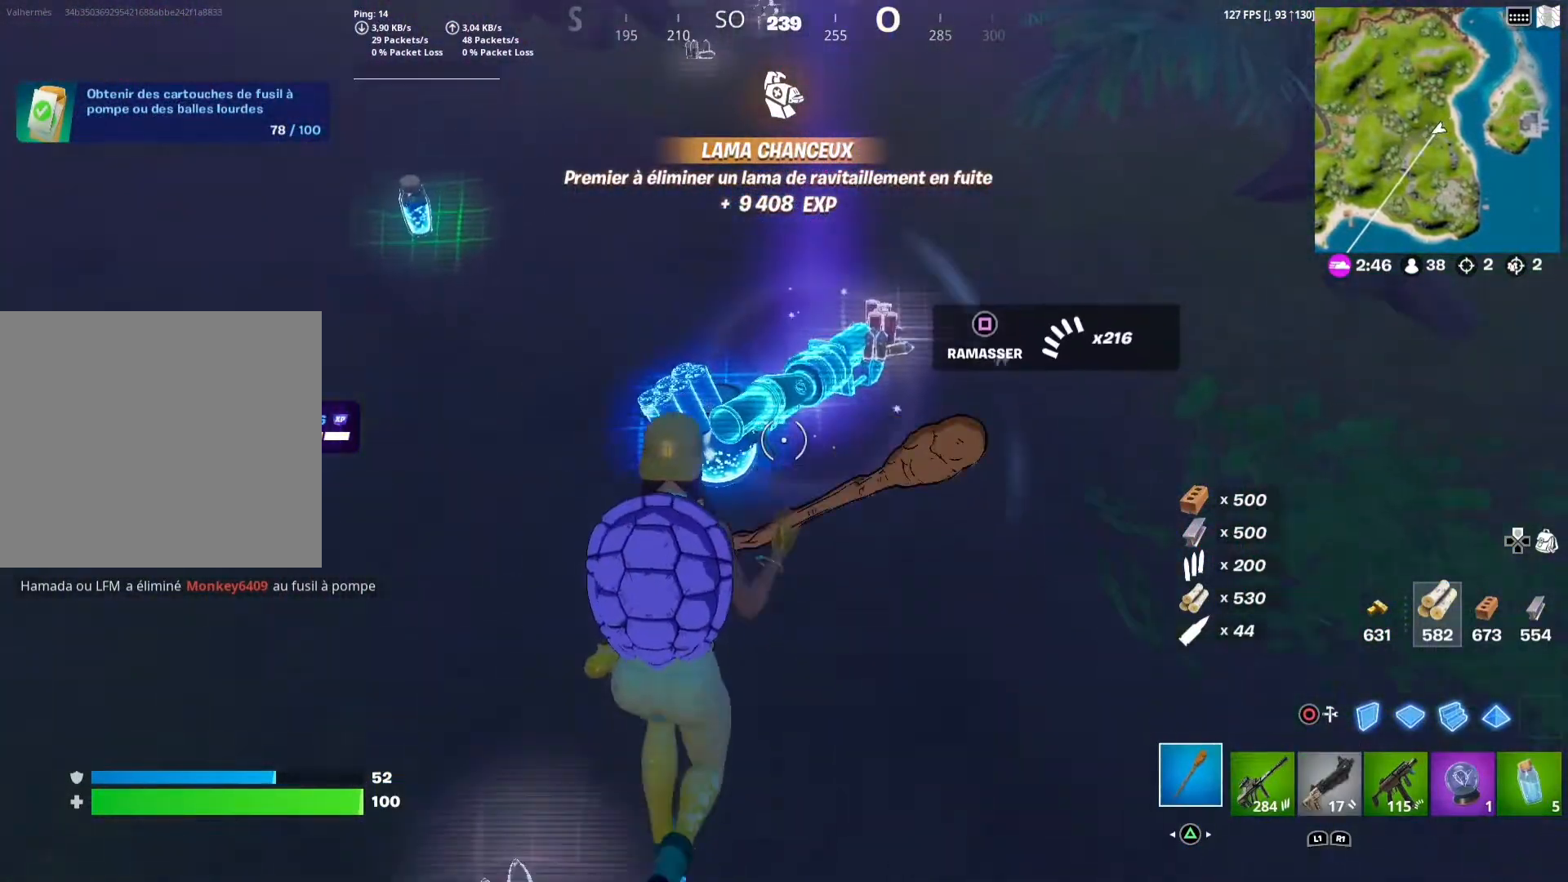
{"buttons": [], "left_stick": "down", "right_stick": "center", "events": [[67, "SQUARE", "down"], [150, "SQUARE", "up"], [167, "left_stick", "up-right"], [267, "SQUARE", "down"], [317, "left_stick", "right"], [367, "SQUARE", "up"], [450, "SQUARE", "down"], [500, "SQUARE", "up"], [500, "left_stick", "down"]]}
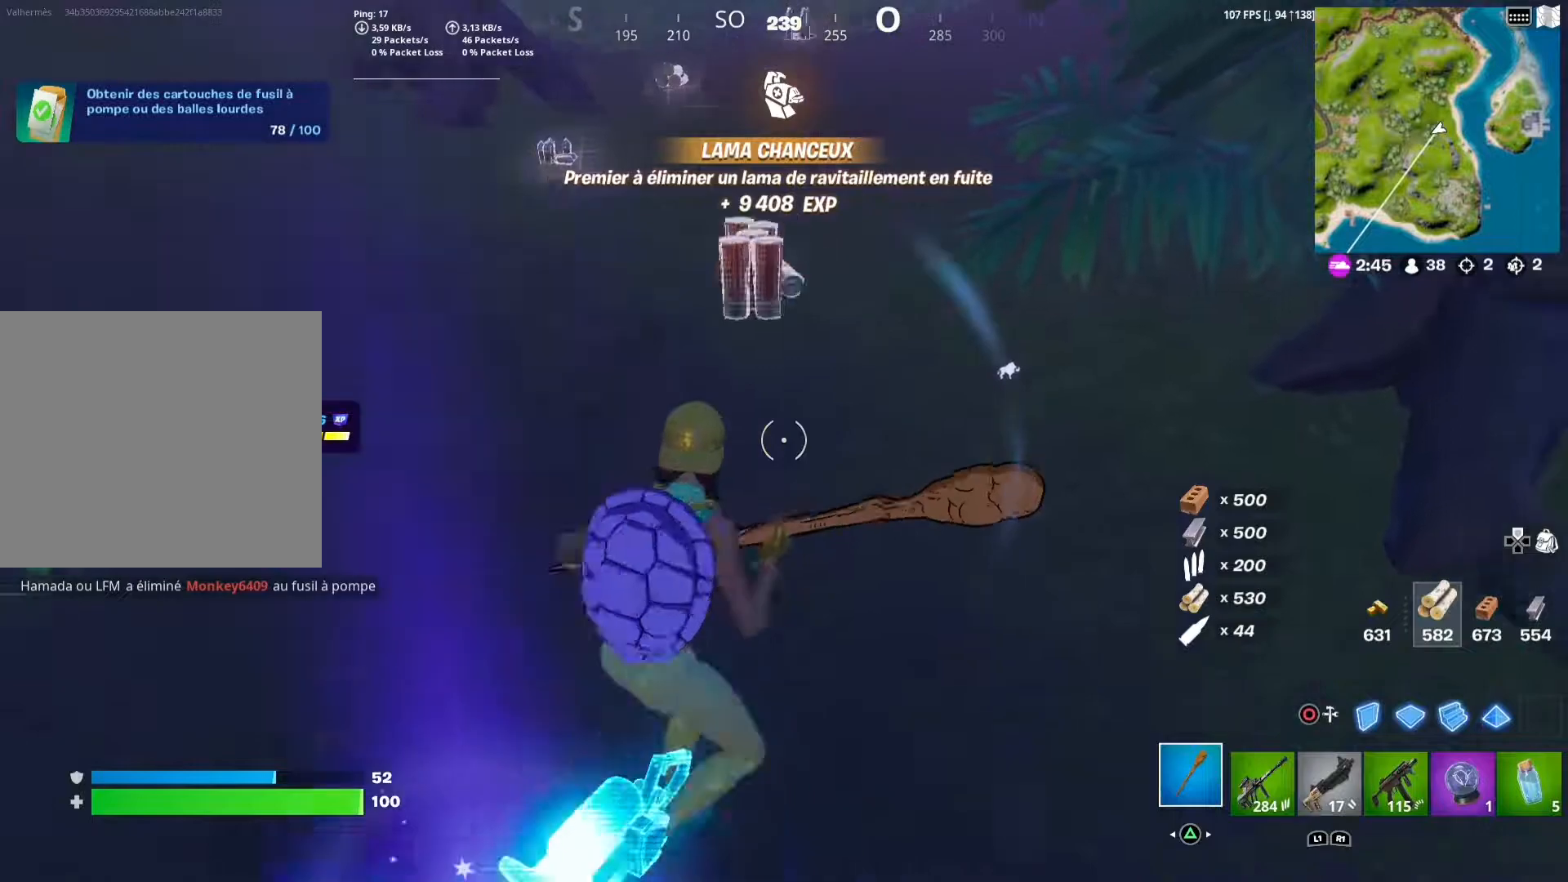
{"buttons": [], "left_stick": "right", "right_stick": "center", "events": [[150, "SQUARE", "down"], [200, "SQUARE", "up"], [300, "left_stick", "right"], [367, "R1", "down"], [450, "R1", "up"]]}
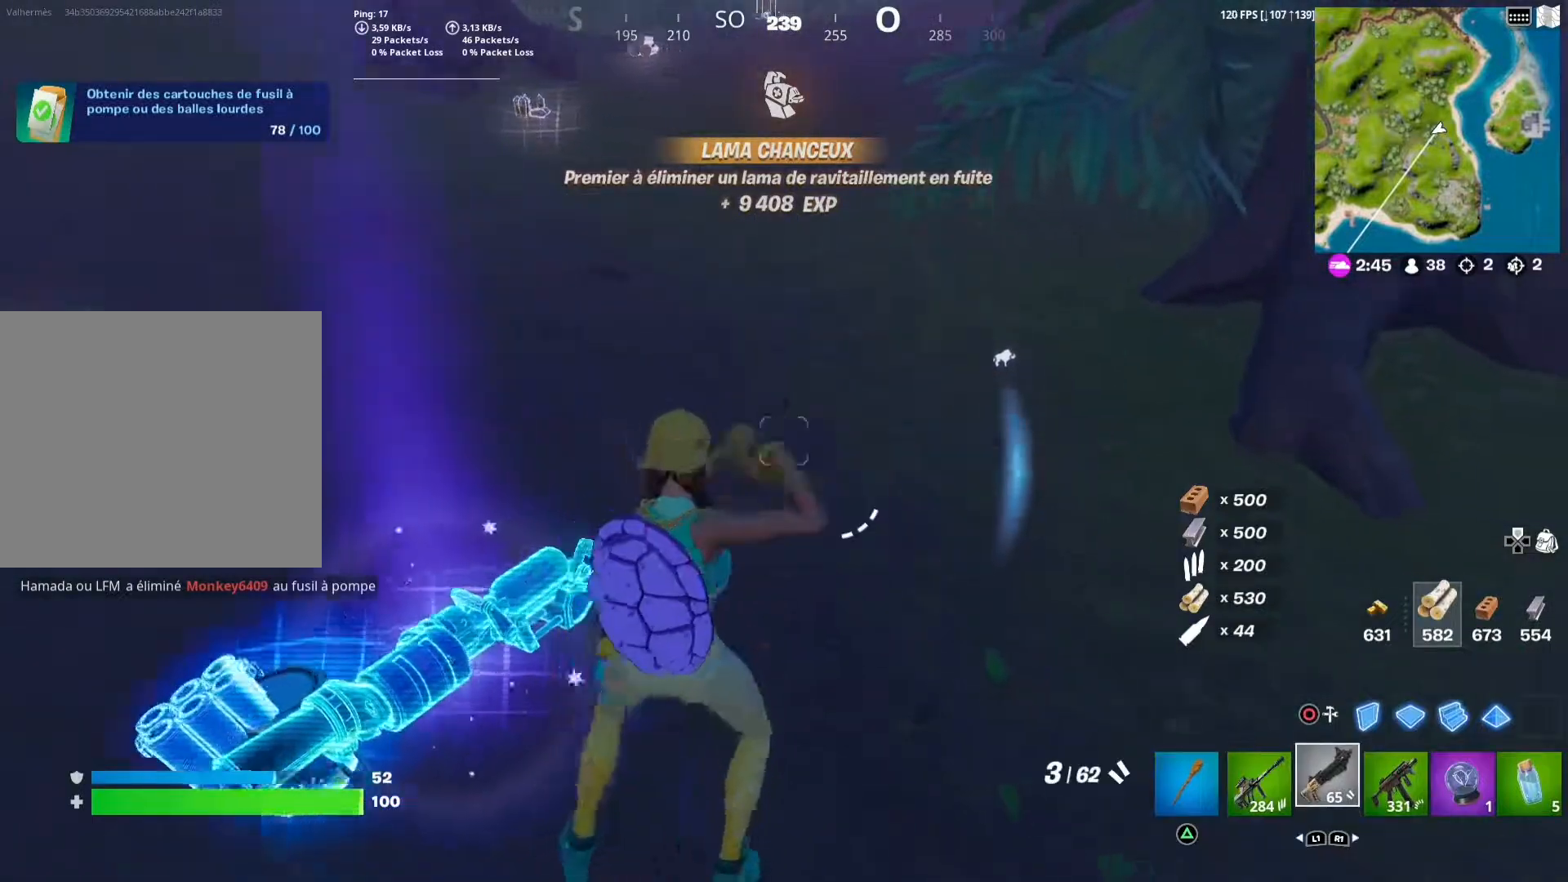
{"buttons": [], "left_stick": "center", "right_stick": "center", "events": [[250, "SQUARE", "down"], [250, "left_stick", "down-right"], [317, "SQUARE", "up"], [450, "SQUARE", "down"], [467, "left_stick", "center"], [500, "SQUARE", "up"]]}
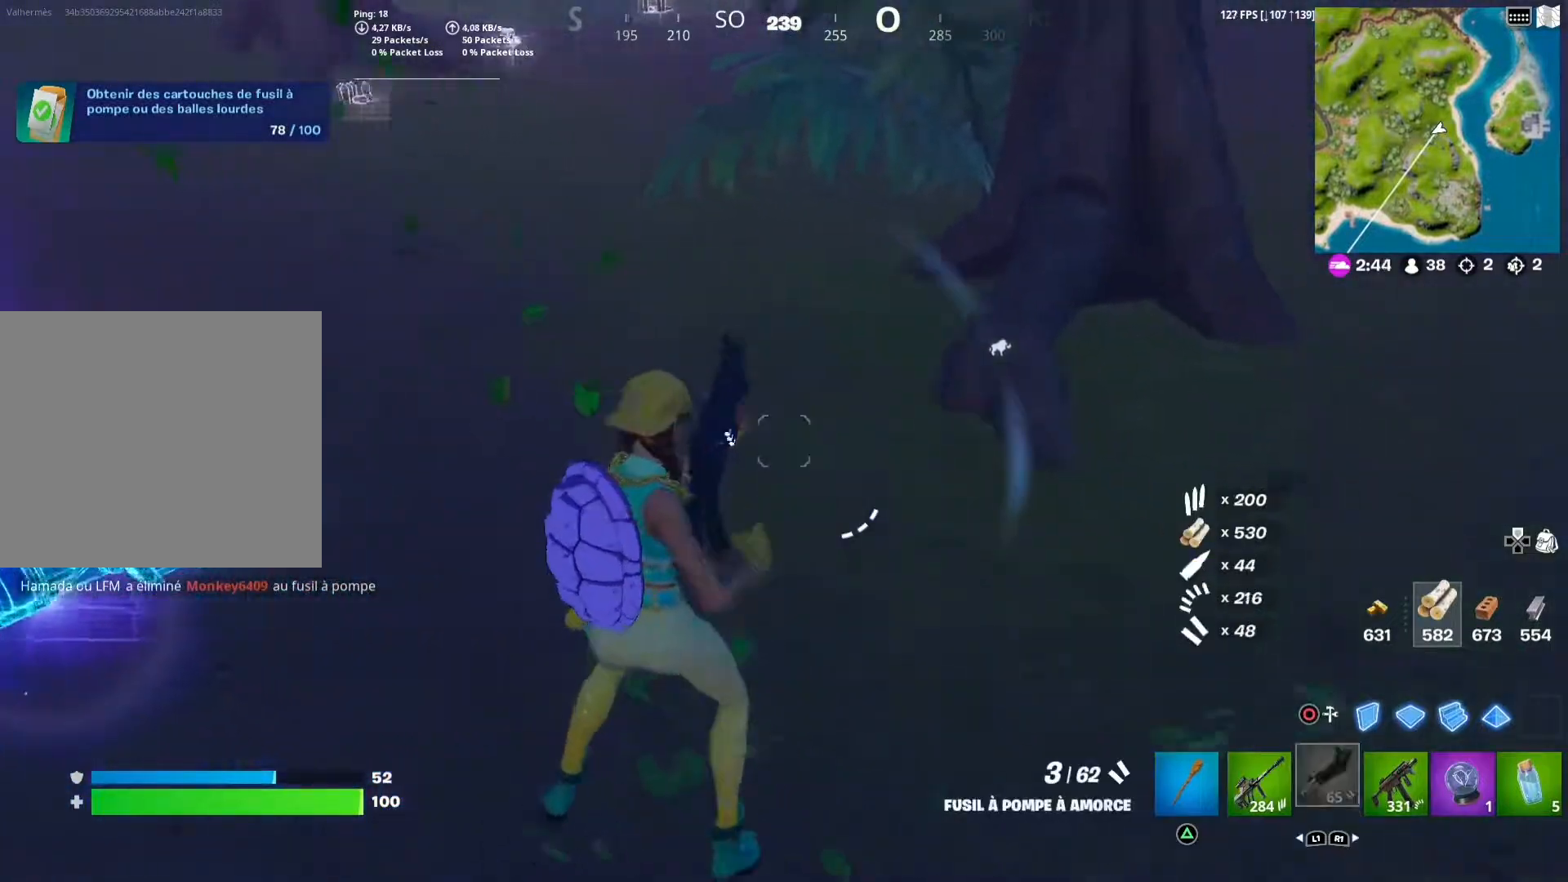
{"buttons": [], "left_stick": "left", "right_stick": "center", "events": [[50, "left_stick", "left"], [150, "right_stick", "left"], [350, "right_stick", "center"]]}
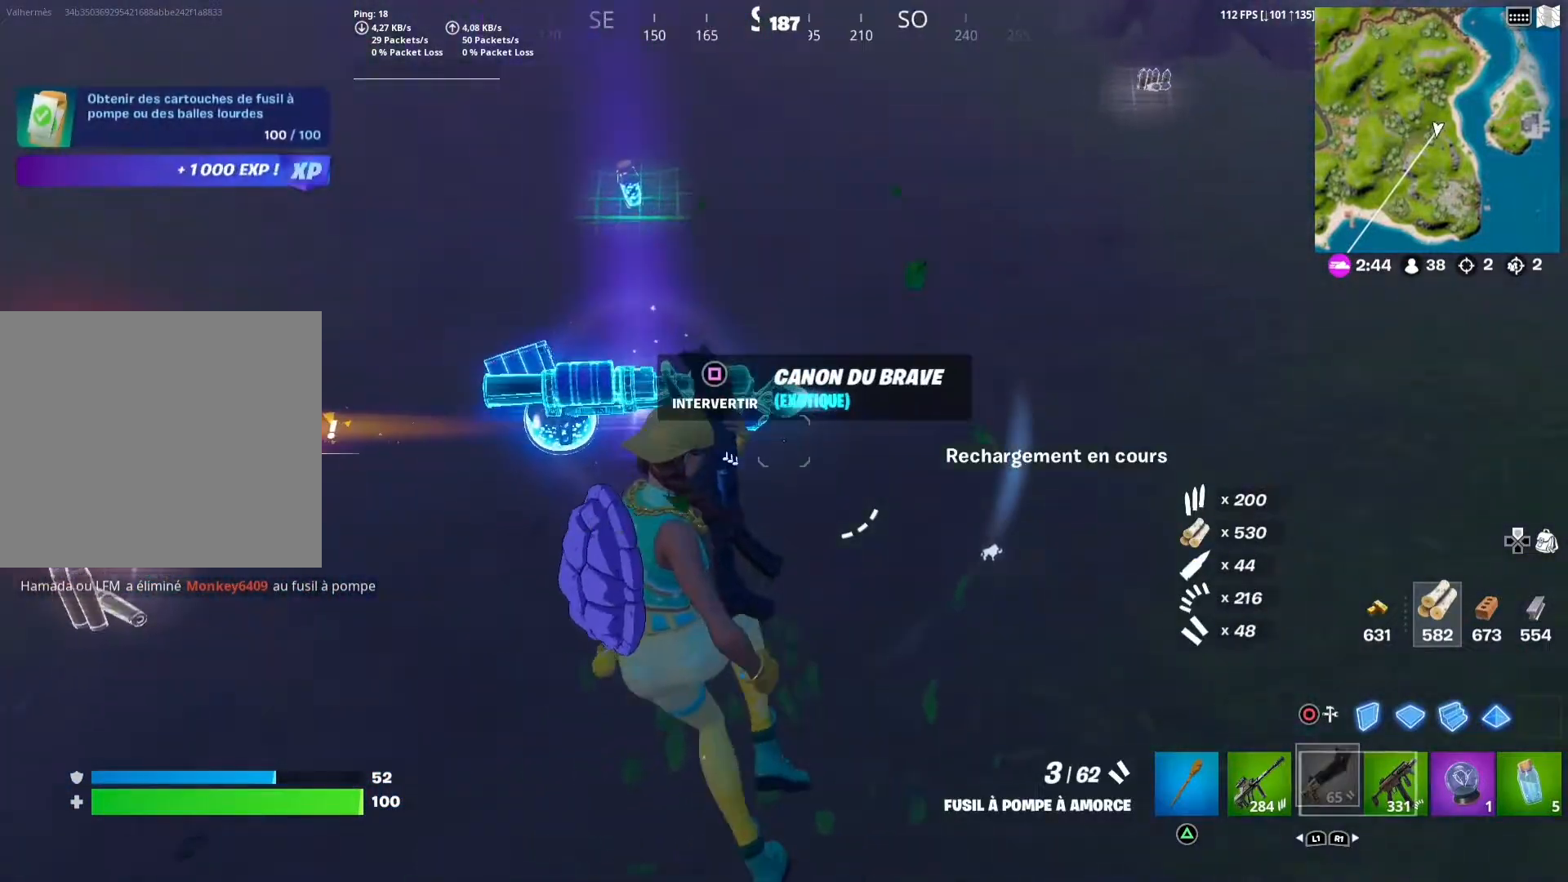
{"buttons": [], "left_stick": "left", "right_stick": "center", "events": [[150, "left_stick", "center"], [400, "left_stick", "left"]]}
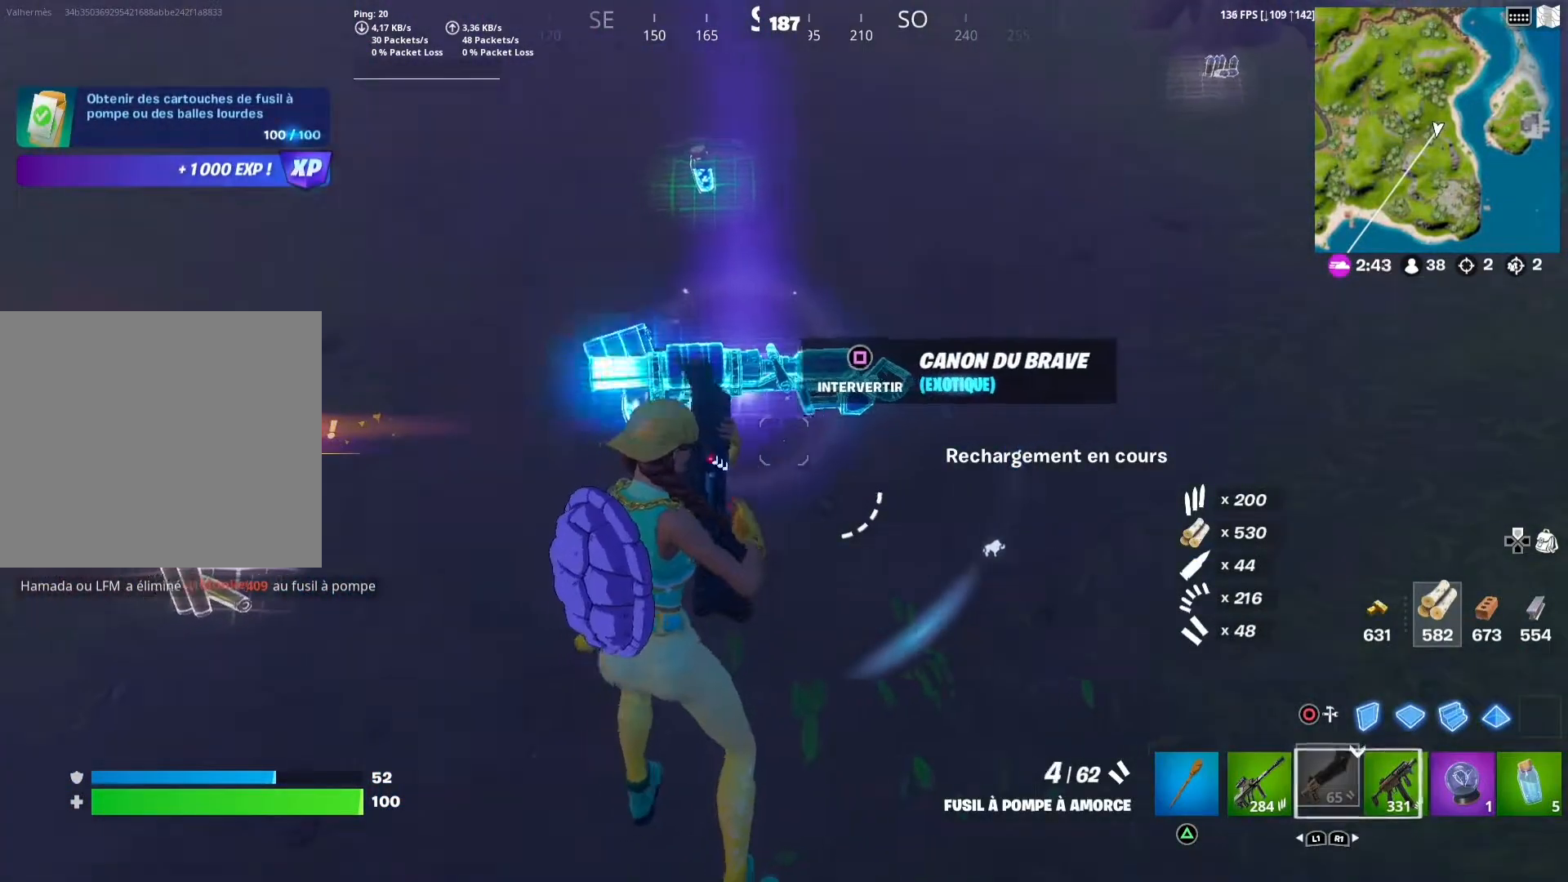
{"buttons": [], "left_stick": "left", "right_stick": "center", "events": [[117, "left_stick", "center"], [300, "left_stick", "left"]]}
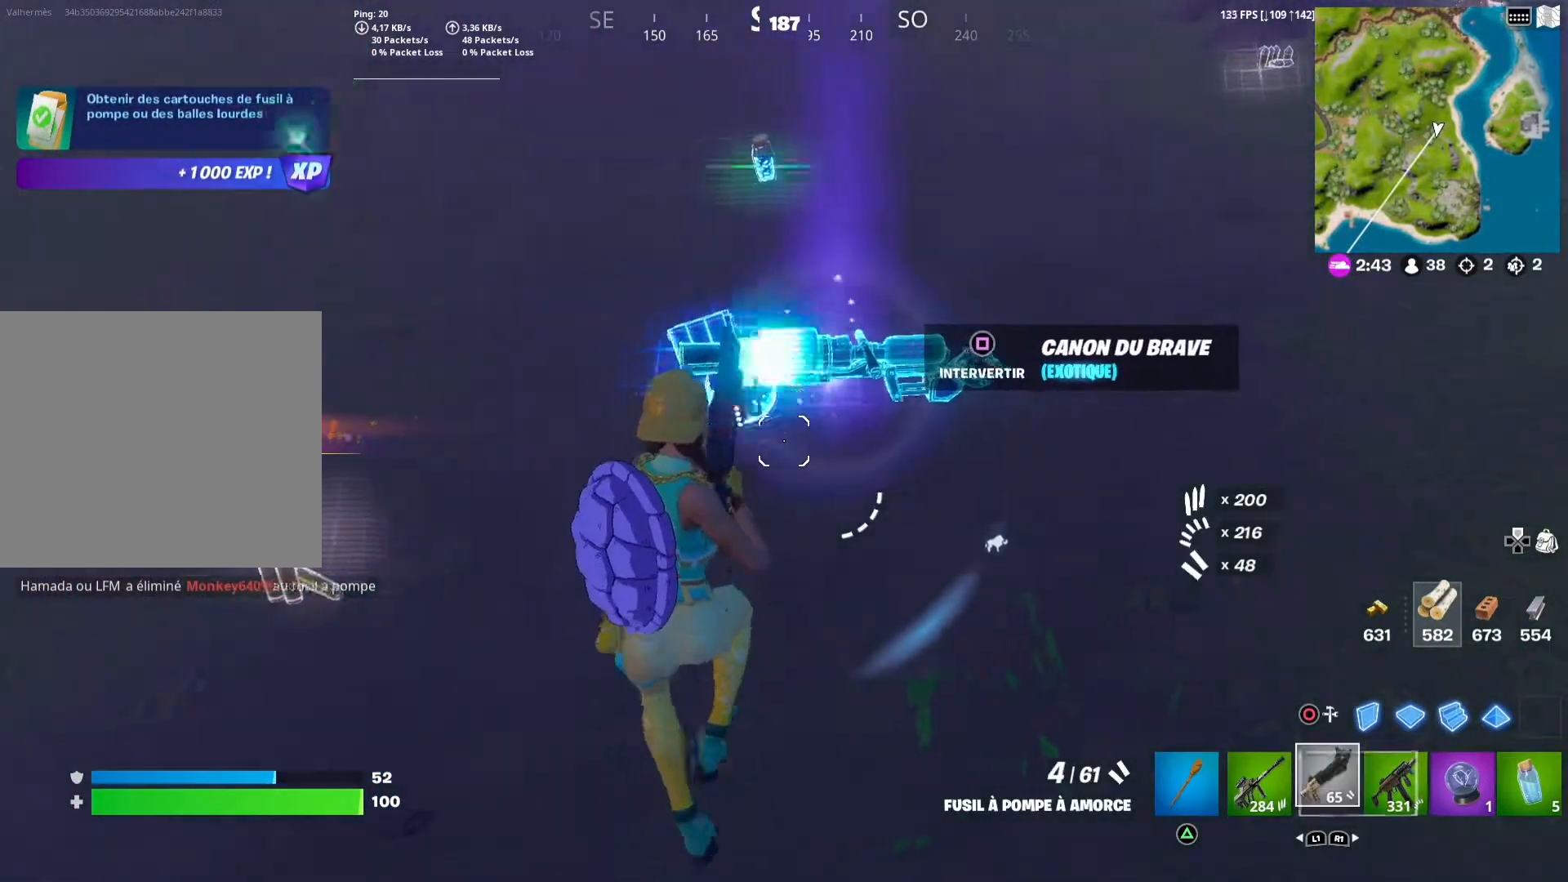
{"buttons": ["R1"], "left_stick": "up-right", "right_stick": "center", "events": [[17, "left_stick", "center"], [417, "R1", "down"], [417, "left_stick", "up-right"]]}
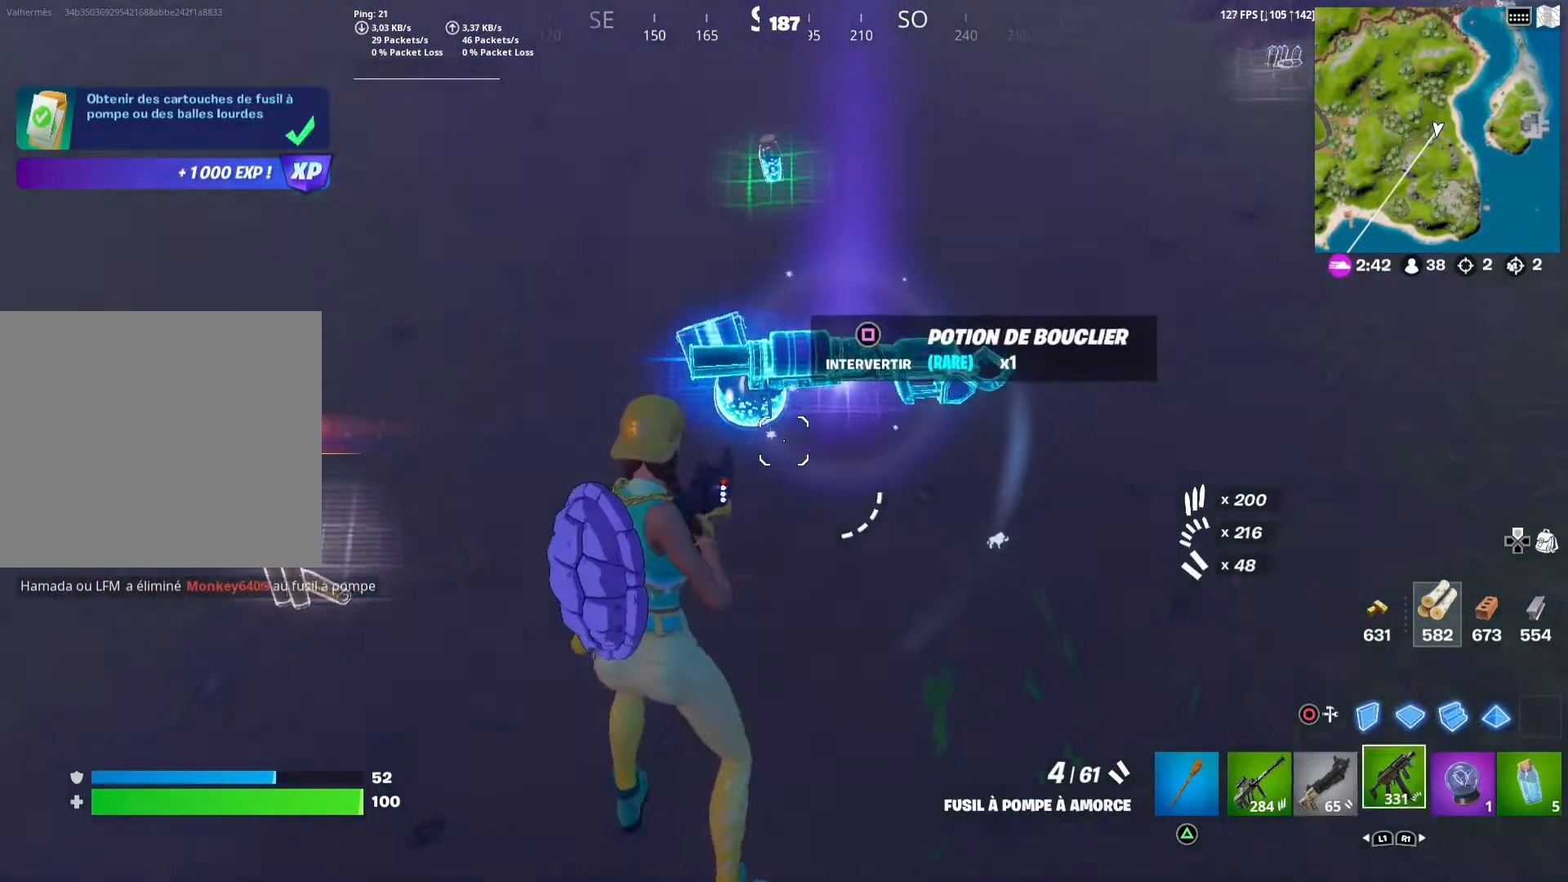
{"buttons": [], "left_stick": "up", "right_stick": "center", "events": [[50, "R1", "up"], [167, "R1", "down"], [250, "left_stick", "center"], [267, "R1", "up"], [400, "left_stick", "up"]]}
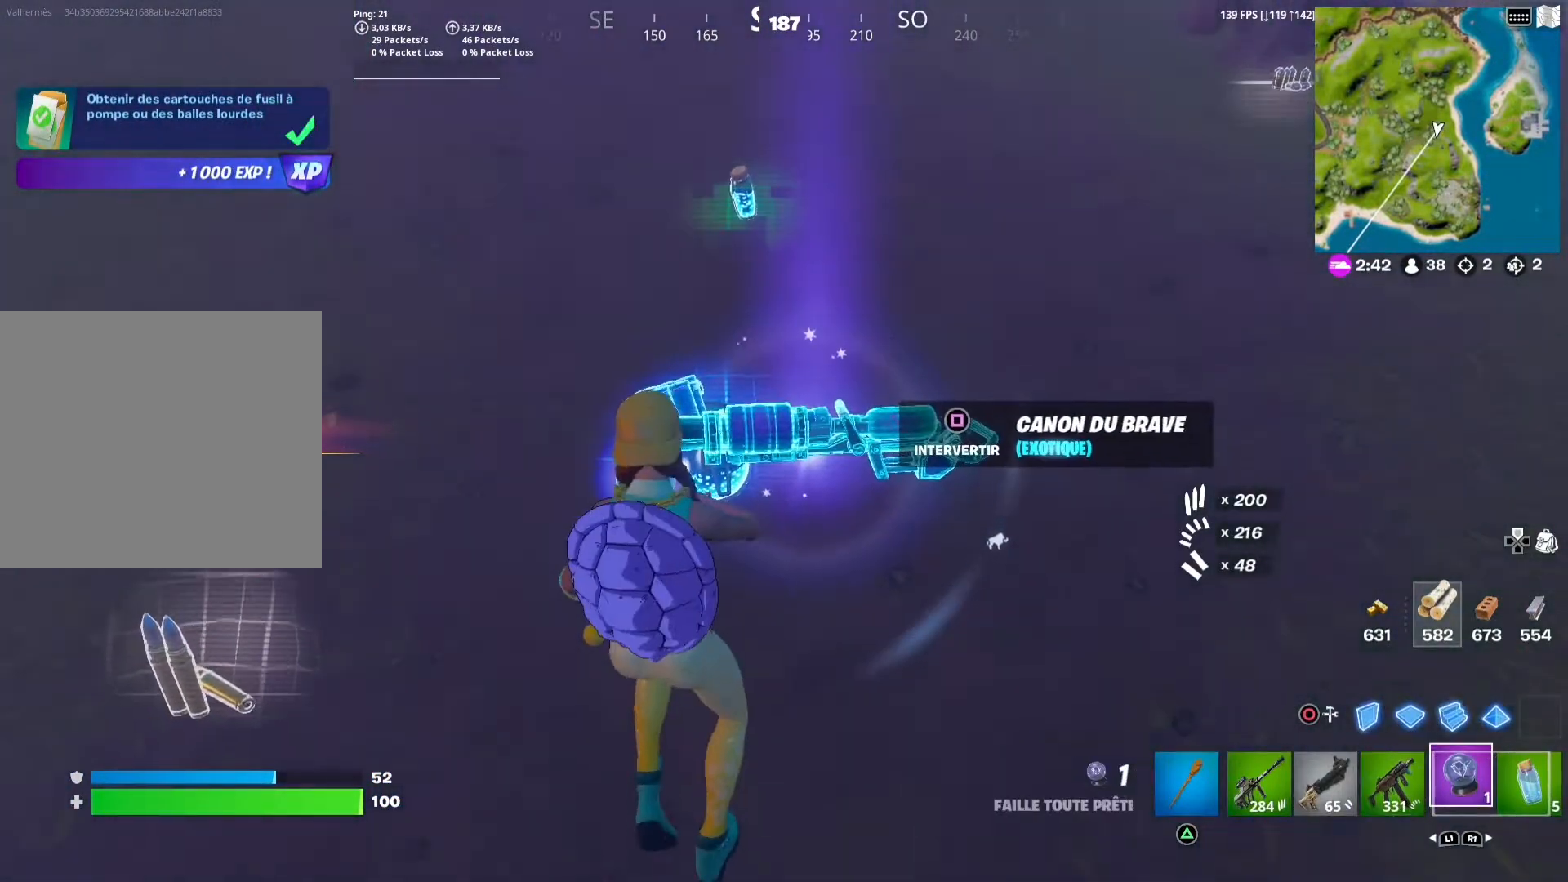
{"buttons": [], "left_stick": "right", "right_stick": "center", "events": [[50, "SQUARE", "down"], [67, "left_stick", "center"], [150, "SQUARE", "up"], [333, "left_stick", "right"]]}
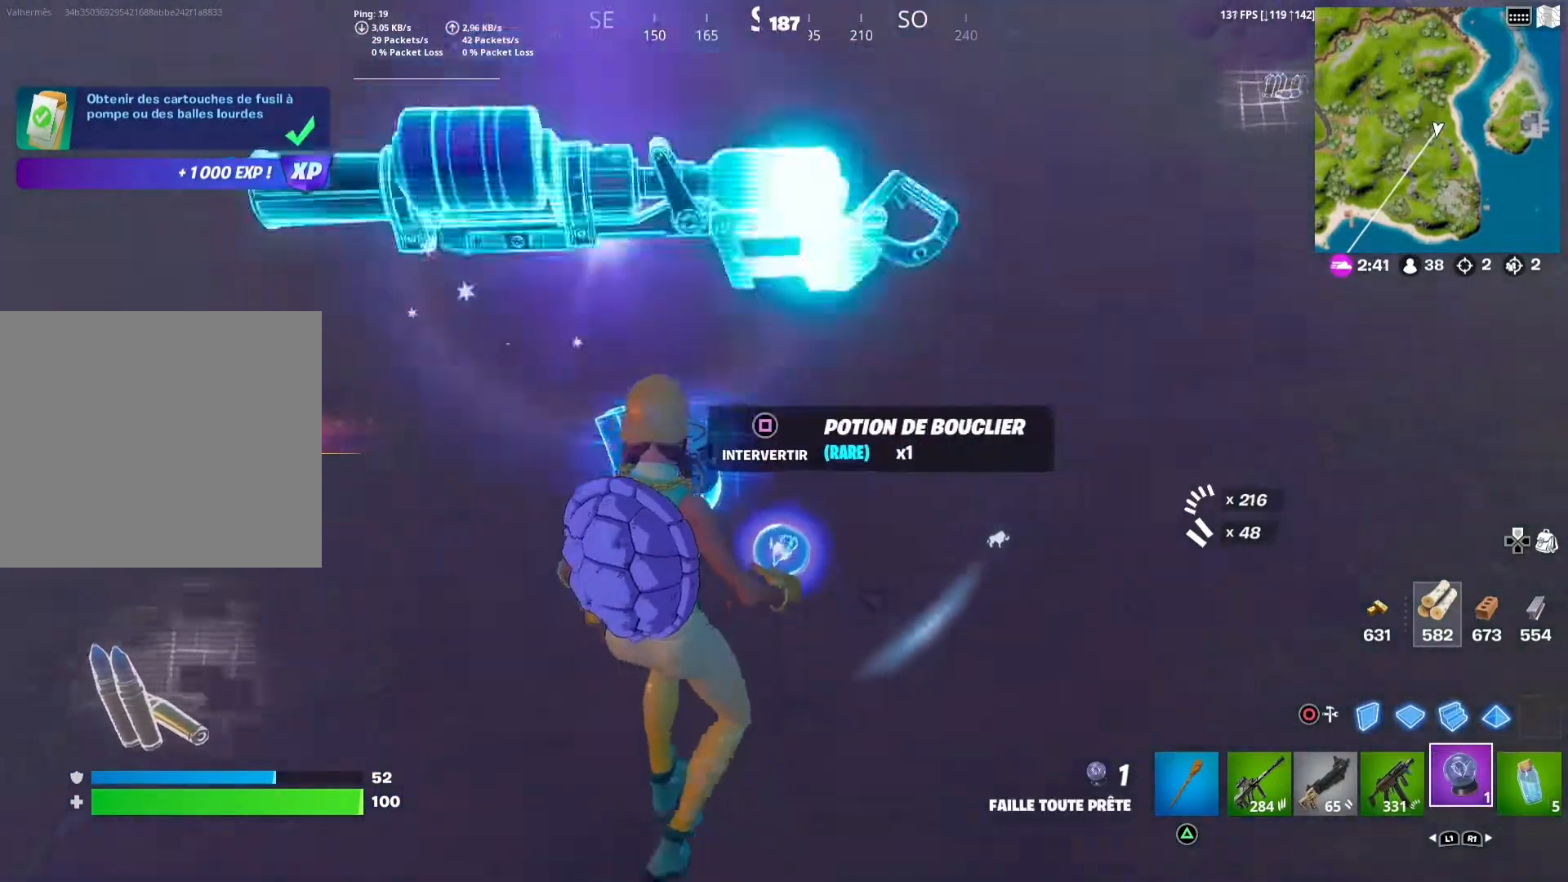
{"buttons": [], "left_stick": "down-left", "right_stick": "center", "events": [[250, "right_stick", "up-left"], [267, "left_stick", "down"], [350, "right_stick", "center"], [367, "left_stick", "down-left"]]}
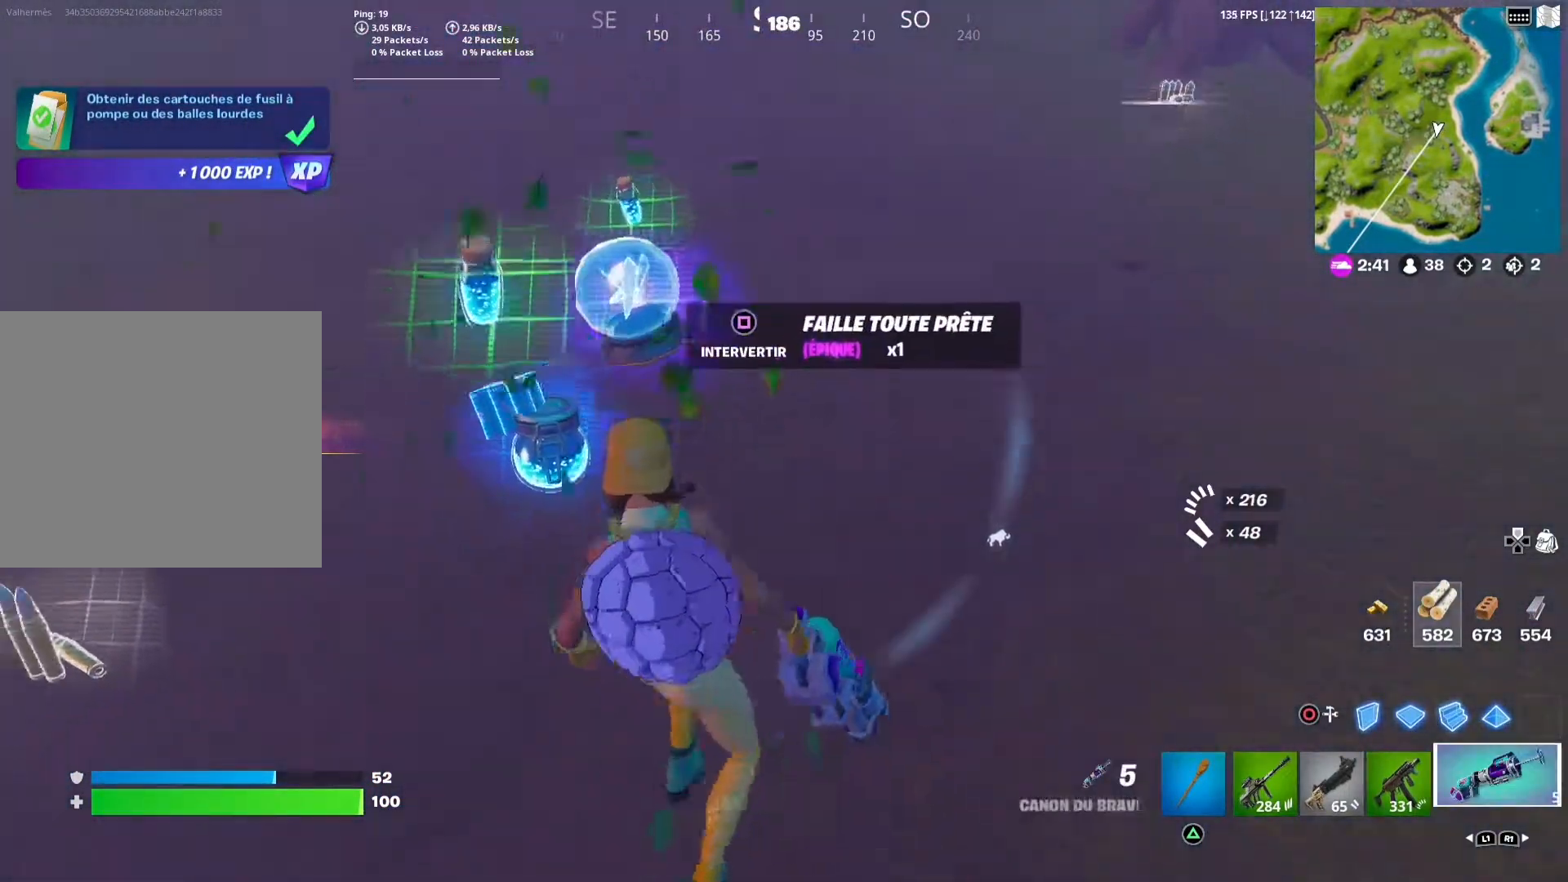
{"buttons": [], "left_stick": "left", "right_stick": "center", "events": [[50, "right_stick", "left"], [100, "left_stick", "left"], [217, "L1", "down"], [217, "right_stick", "center"], [367, "L1", "up"]]}
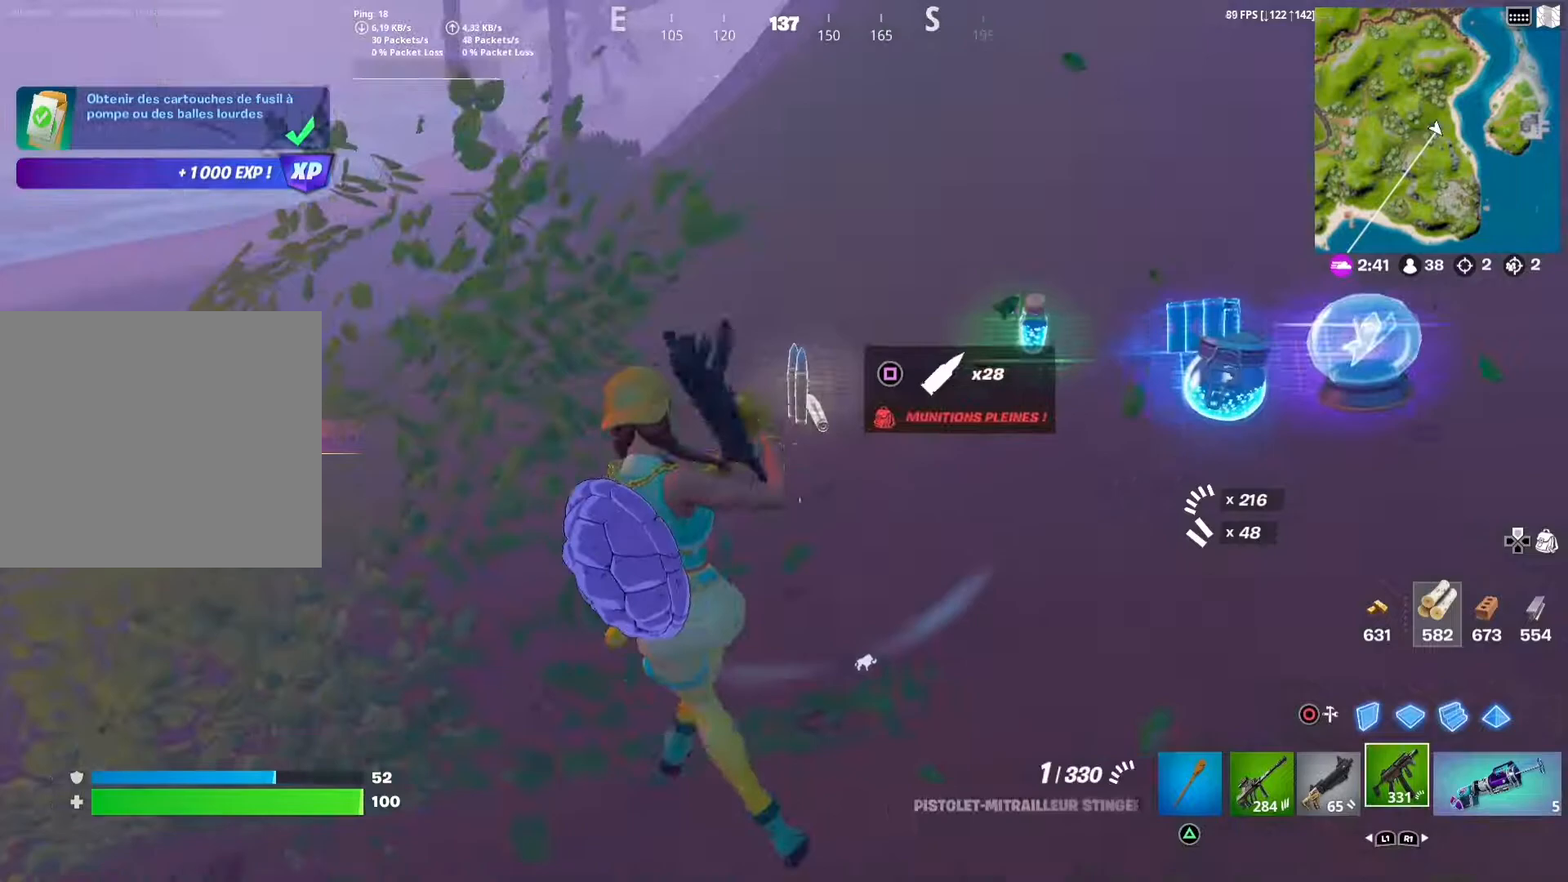
{"buttons": [], "left_stick": "up-right", "right_stick": "center", "events": [[150, "right_stick", "left"], [300, "right_stick", "center"], [350, "left_stick", "up"], [400, "SQUARE", "down"], [467, "SQUARE", "up"], [500, "left_stick", "up-right"]]}
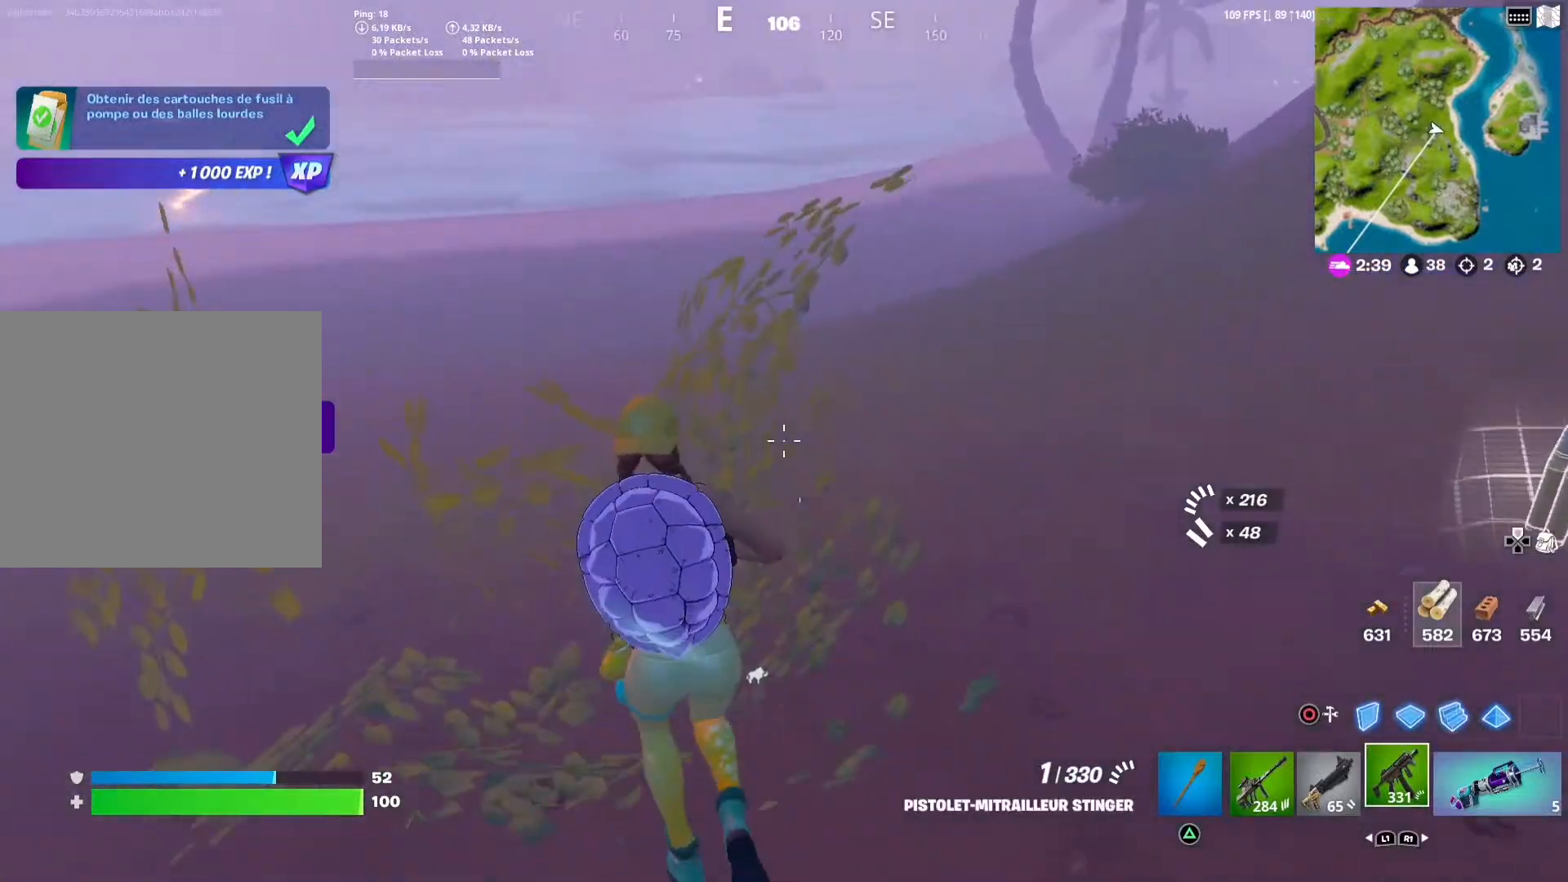
{"buttons": [], "left_stick": "up-right", "right_stick": "center", "events": [[100, "right_stick", "right"], [217, "left_stick", "down-right"], [350, "left_stick", "up-right"], [350, "right_stick", "center"]]}
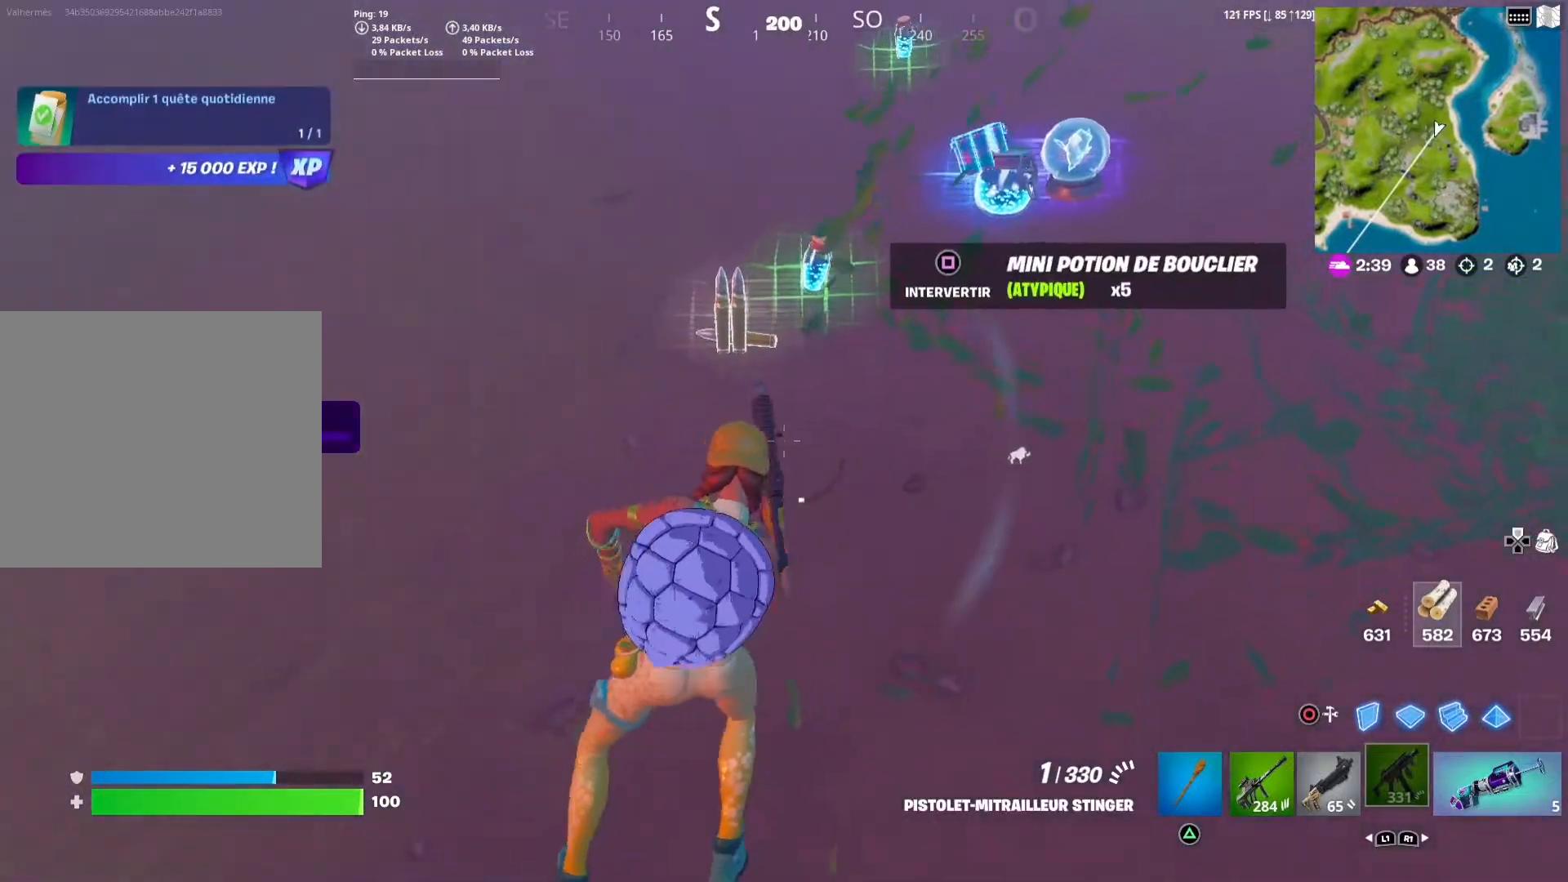
{"buttons": [], "left_stick": "up-left", "right_stick": "center", "events": [[50, "left_stick", "up"], [300, "left_stick", "up-left"]]}
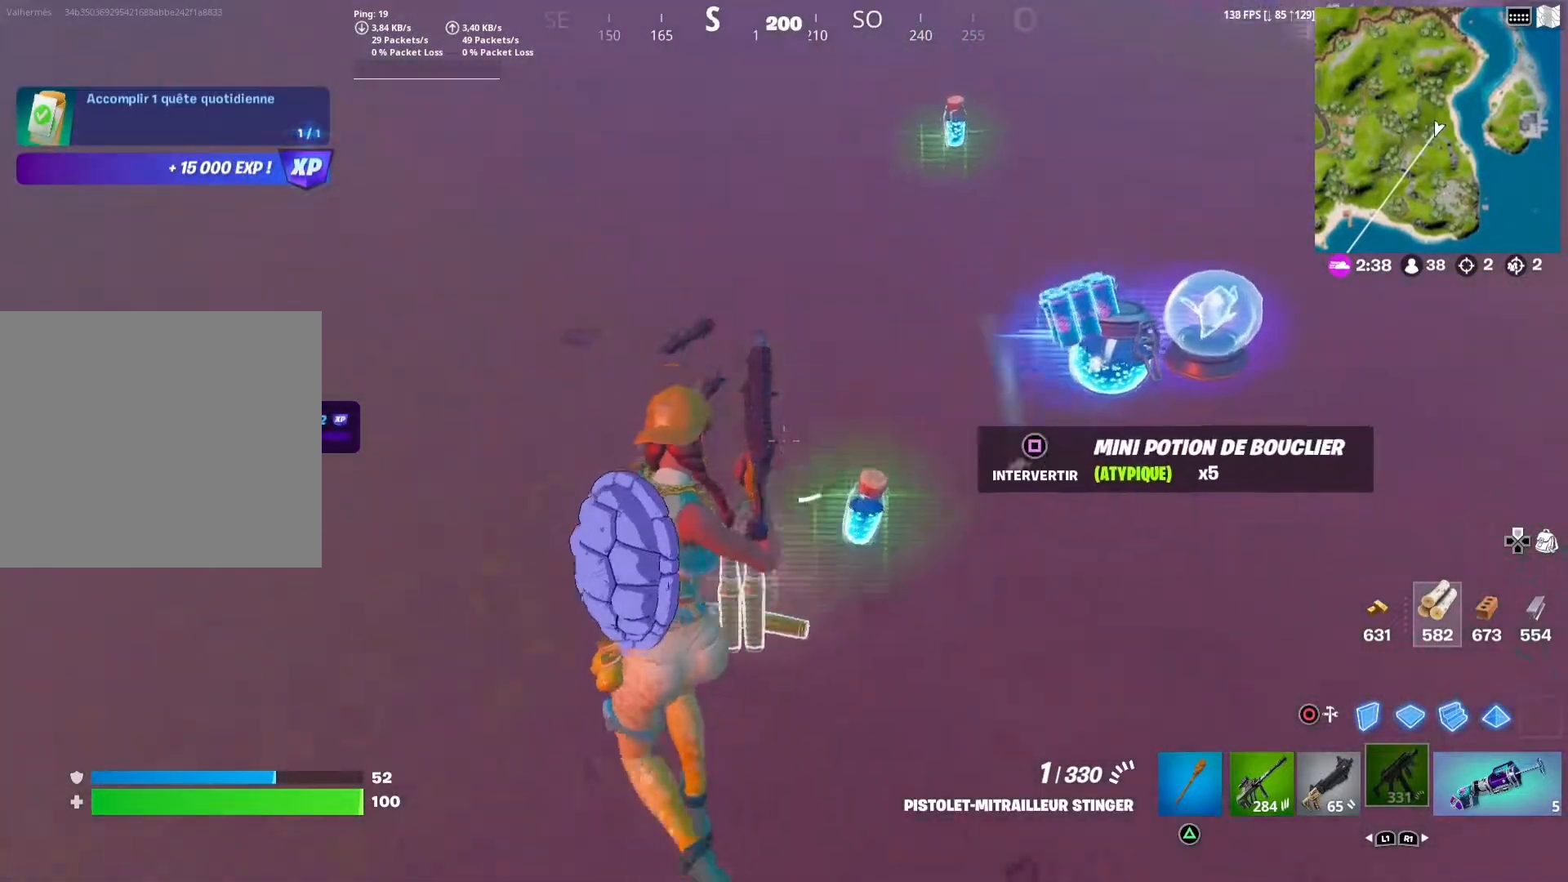
{"buttons": [], "left_stick": "up", "right_stick": "center", "events": [[33, "right_stick", "up-right"], [83, "left_stick", "right"], [233, "right_stick", "center"], [300, "left_stick", "up-right"], [433, "left_stick", "up"]]}
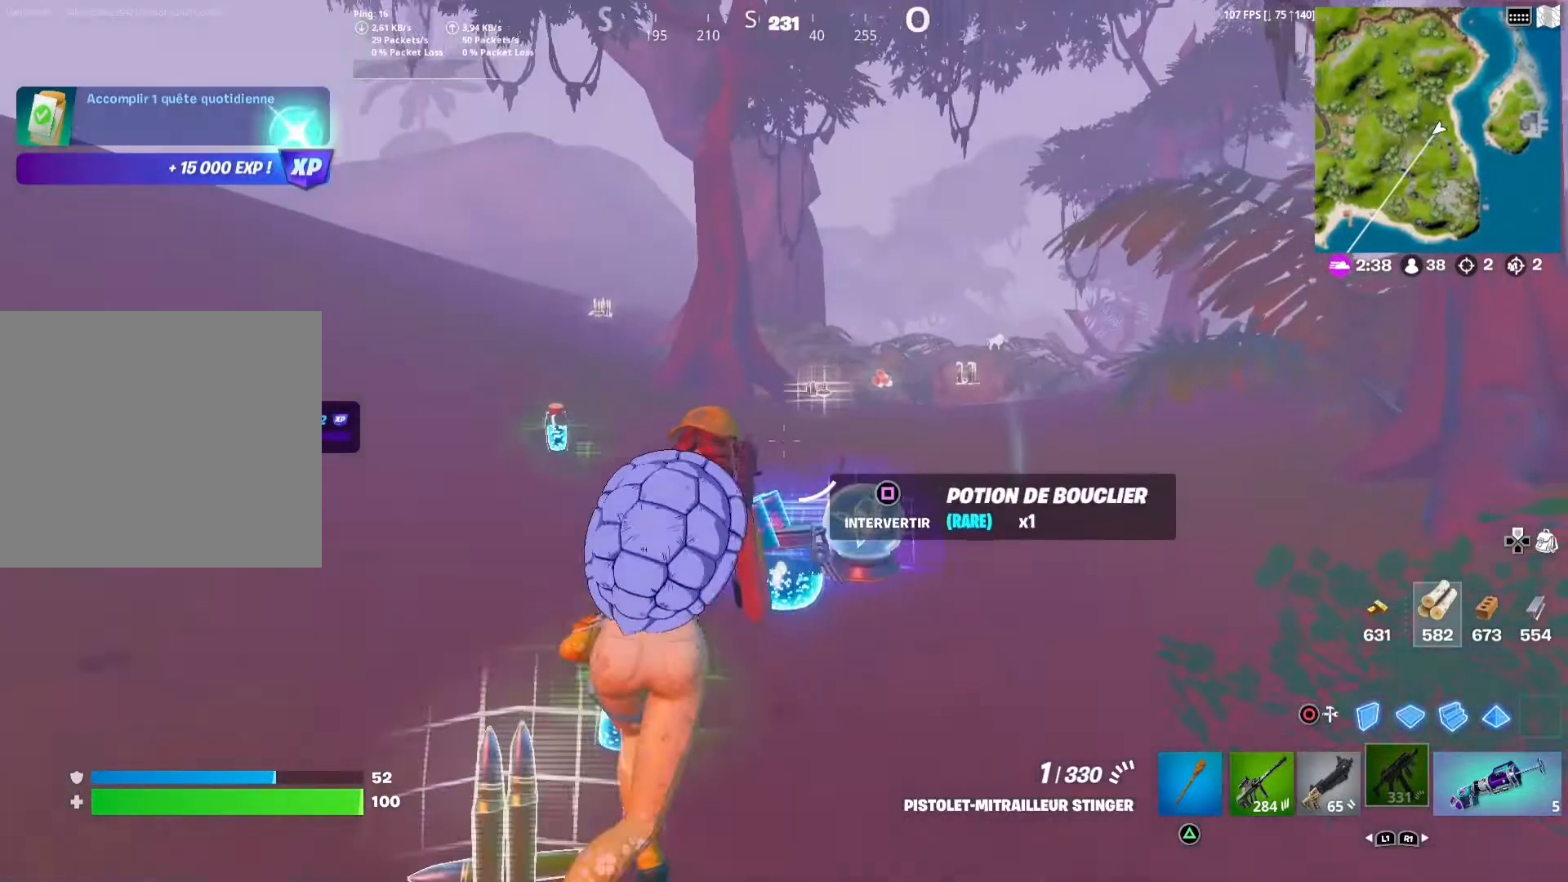
{"buttons": [], "left_stick": "center", "right_stick": "center", "events": [[33, "right_stick", "down"], [50, "left_stick", "left"], [200, "right_stick", "center"], [350, "left_stick", "center"]]}
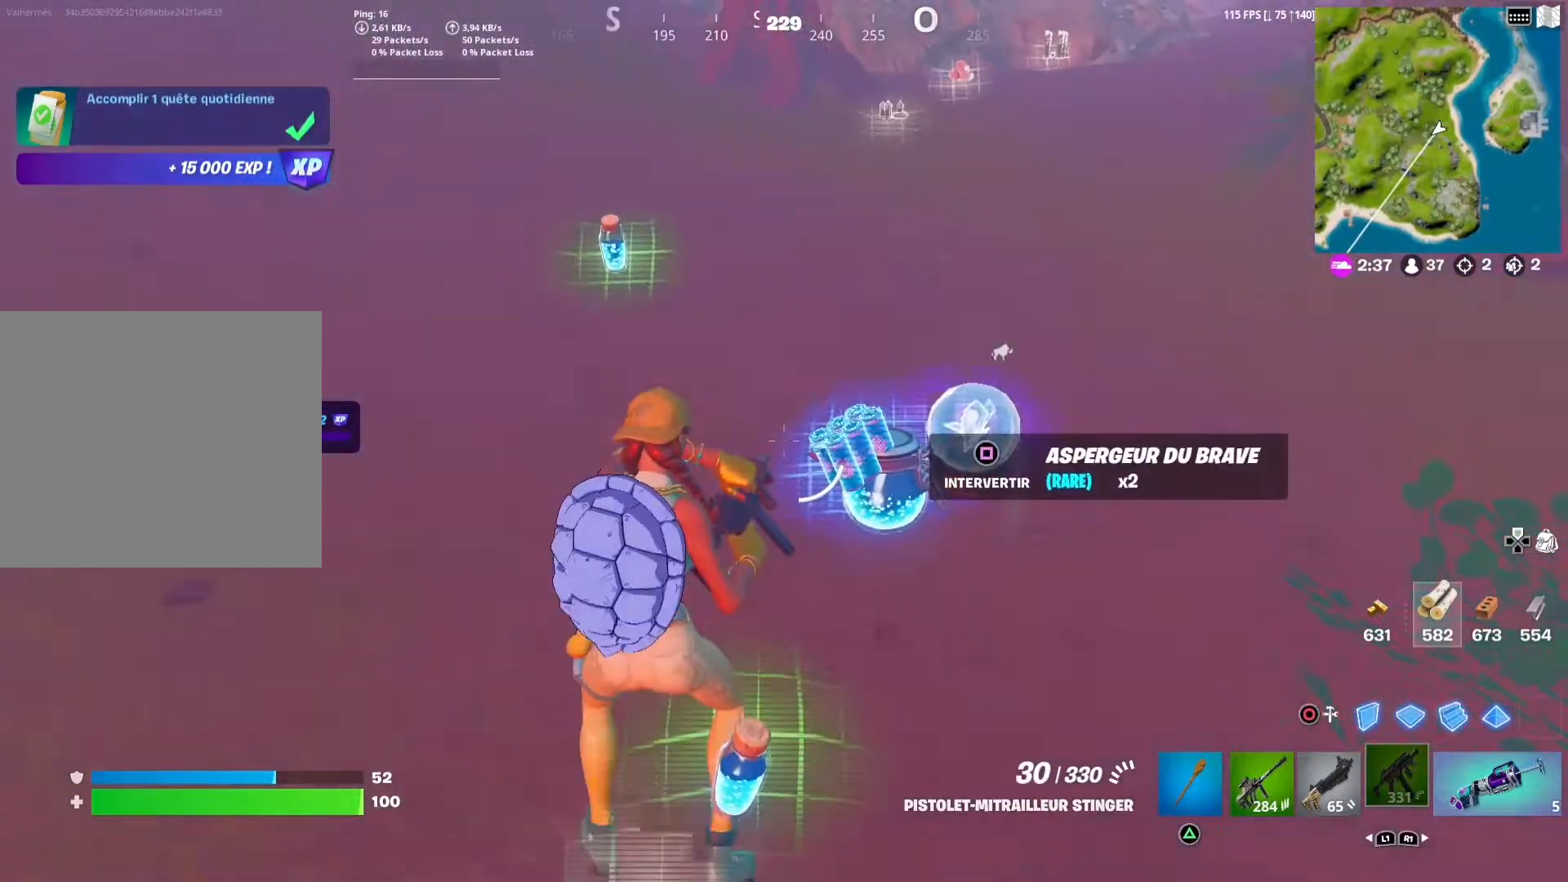
{"buttons": [], "left_stick": "center", "right_stick": "center", "events": []}
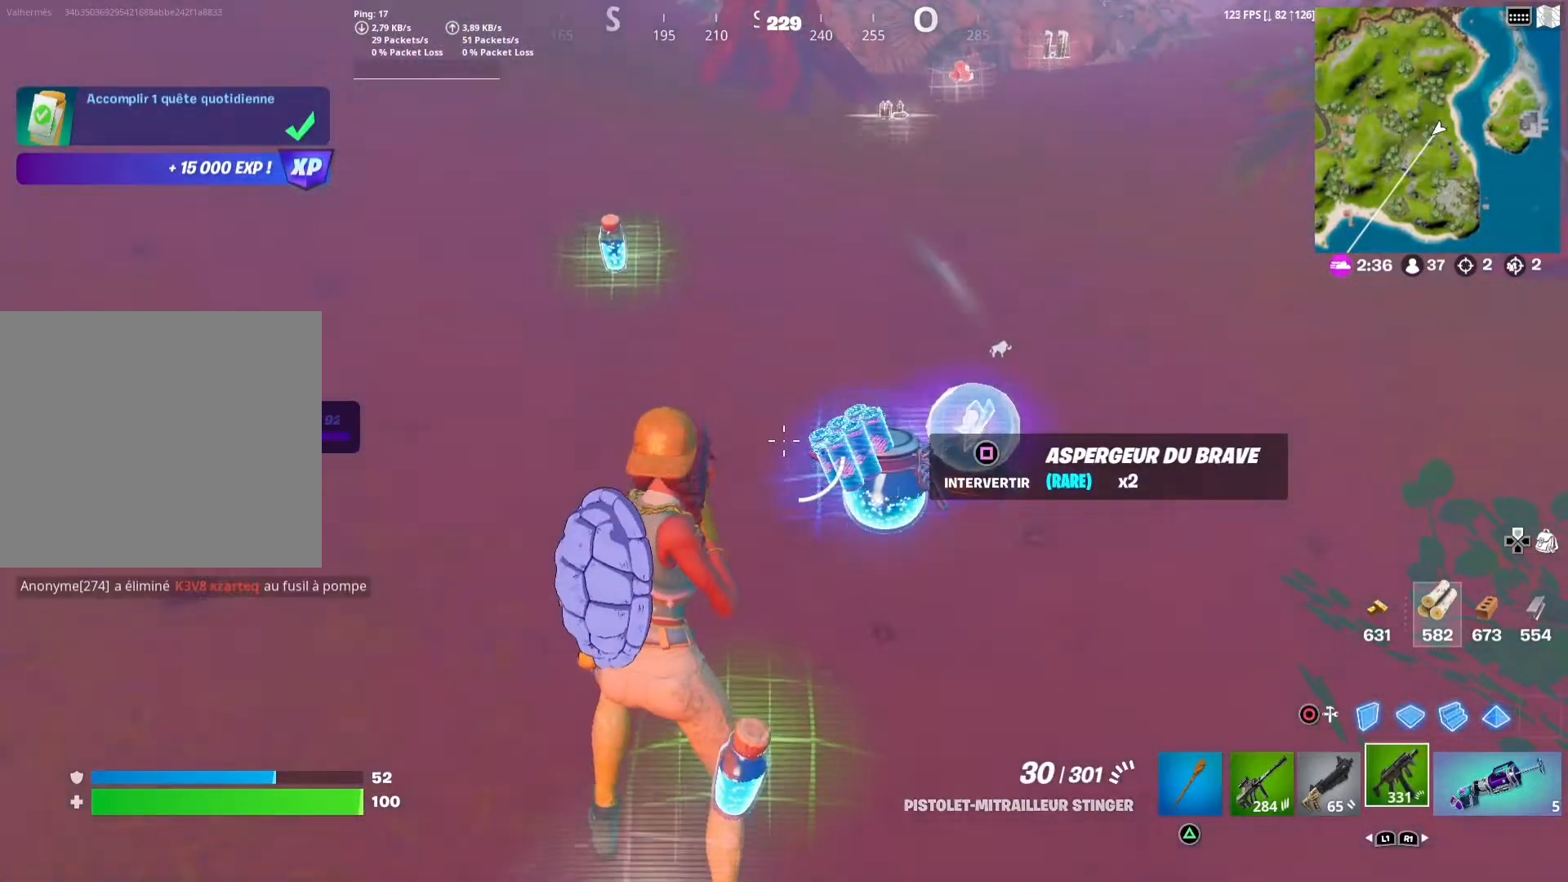
{"buttons": ["R1"], "left_stick": "down-left", "right_stick": "down-left", "events": [[250, "left_stick", "down"], [450, "R1", "down"], [483, "right_stick", "down-left"], [500, "left_stick", "down-left"]]}
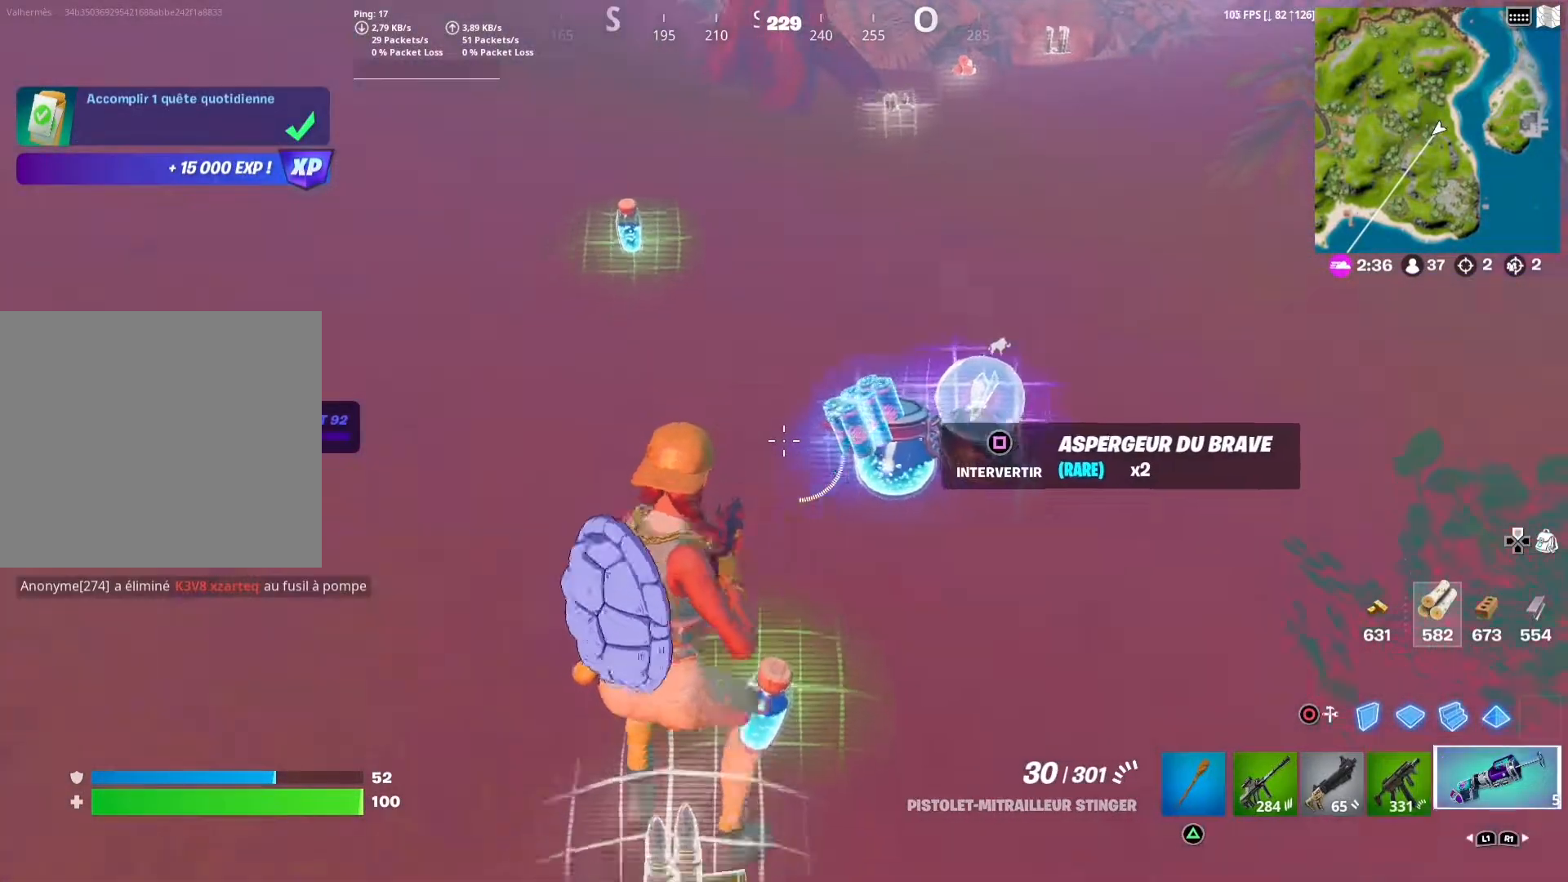
{"buttons": [], "left_stick": "left", "right_stick": "center", "events": [[83, "R1", "up"], [183, "right_stick", "center"], [300, "left_stick", "center"], [350, "R2", "down"], [433, "left_stick", "left"], [500, "R2", "up"]]}
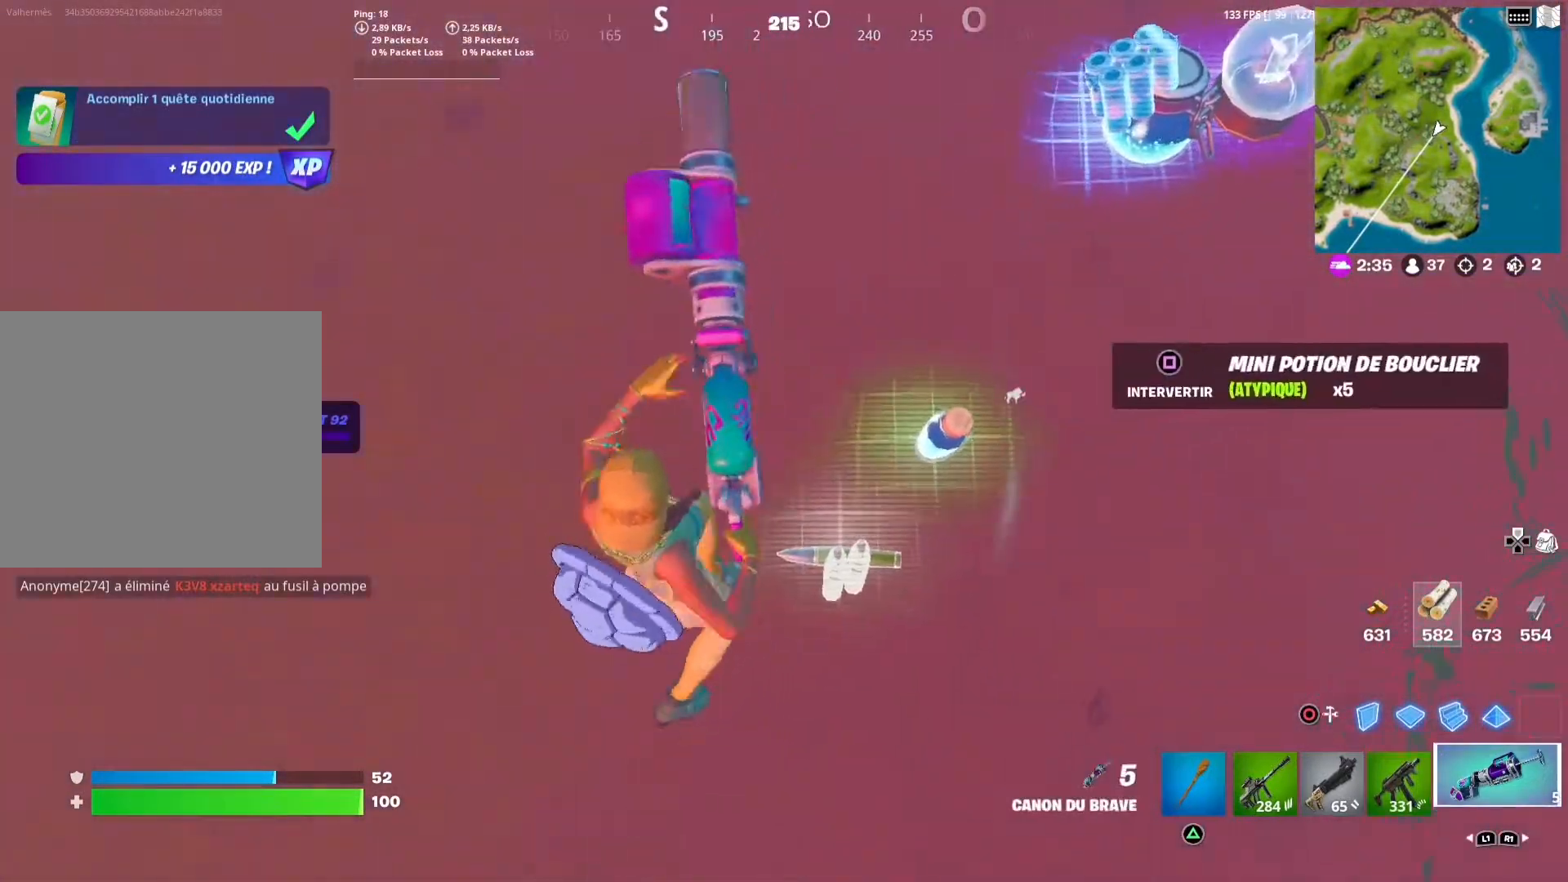
{"buttons": [], "left_stick": "down-right", "right_stick": "center", "events": [[83, "R2", "down"], [150, "left_stick", "center"], [200, "R2", "up"], [200, "left_stick", "right"], [300, "R2", "down"], [350, "left_stick", "down"], [383, "R2", "up"], [450, "left_stick", "down-right"]]}
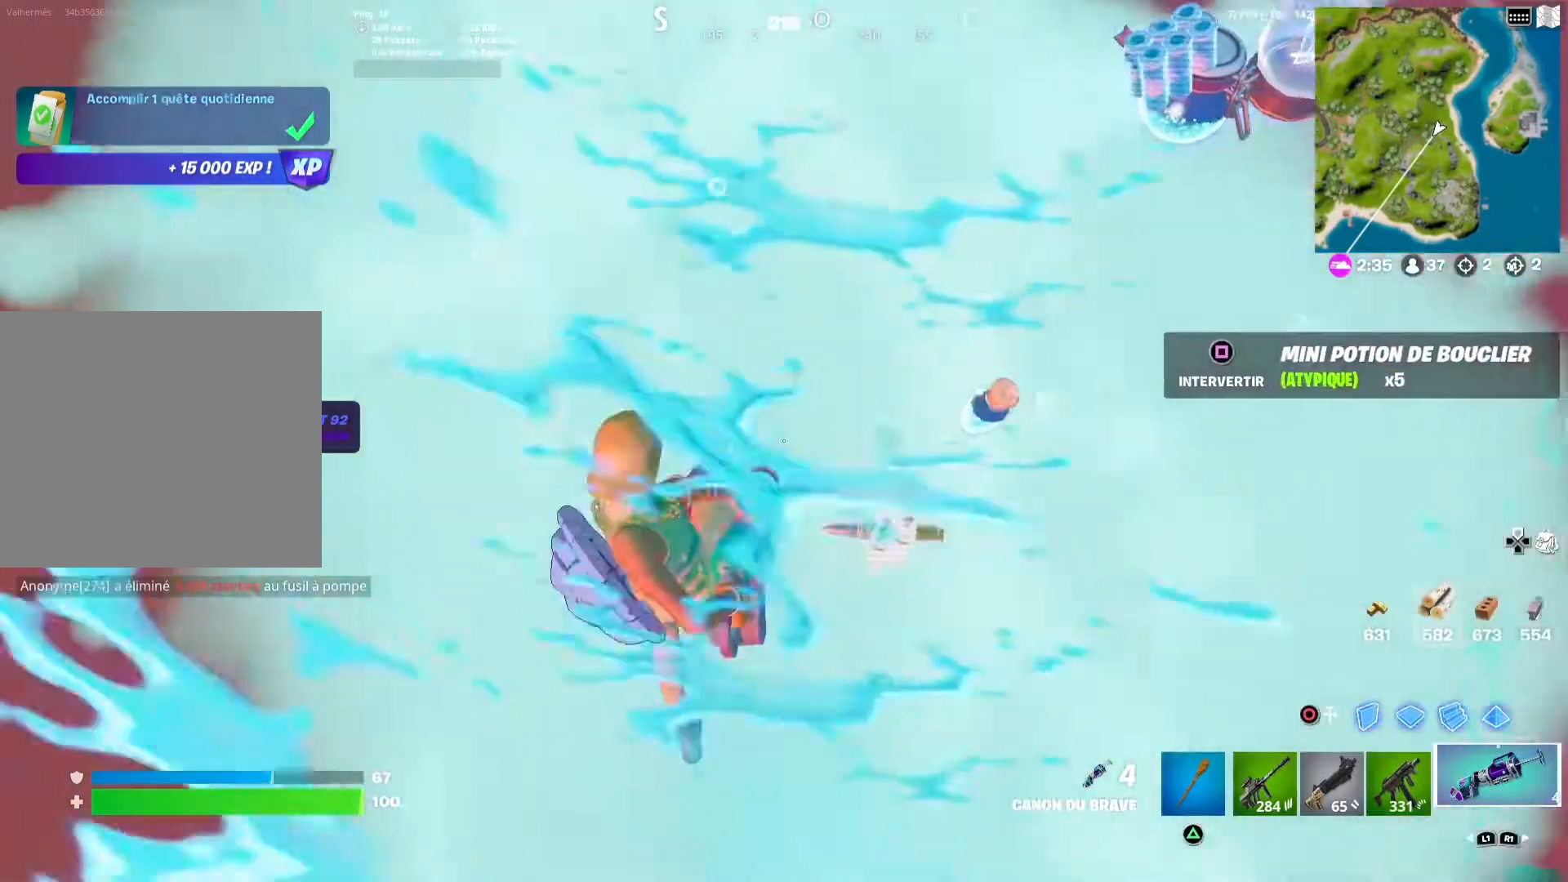
{"buttons": ["R2"], "left_stick": "left", "right_stick": "center", "events": [[100, "R2", "down"], [100, "right_stick", "up"], [133, "left_stick", "down"], [250, "right_stick", "right"], [283, "R2", "up"], [300, "right_stick", "center"], [400, "R2", "down"], [400, "left_stick", "left"]]}
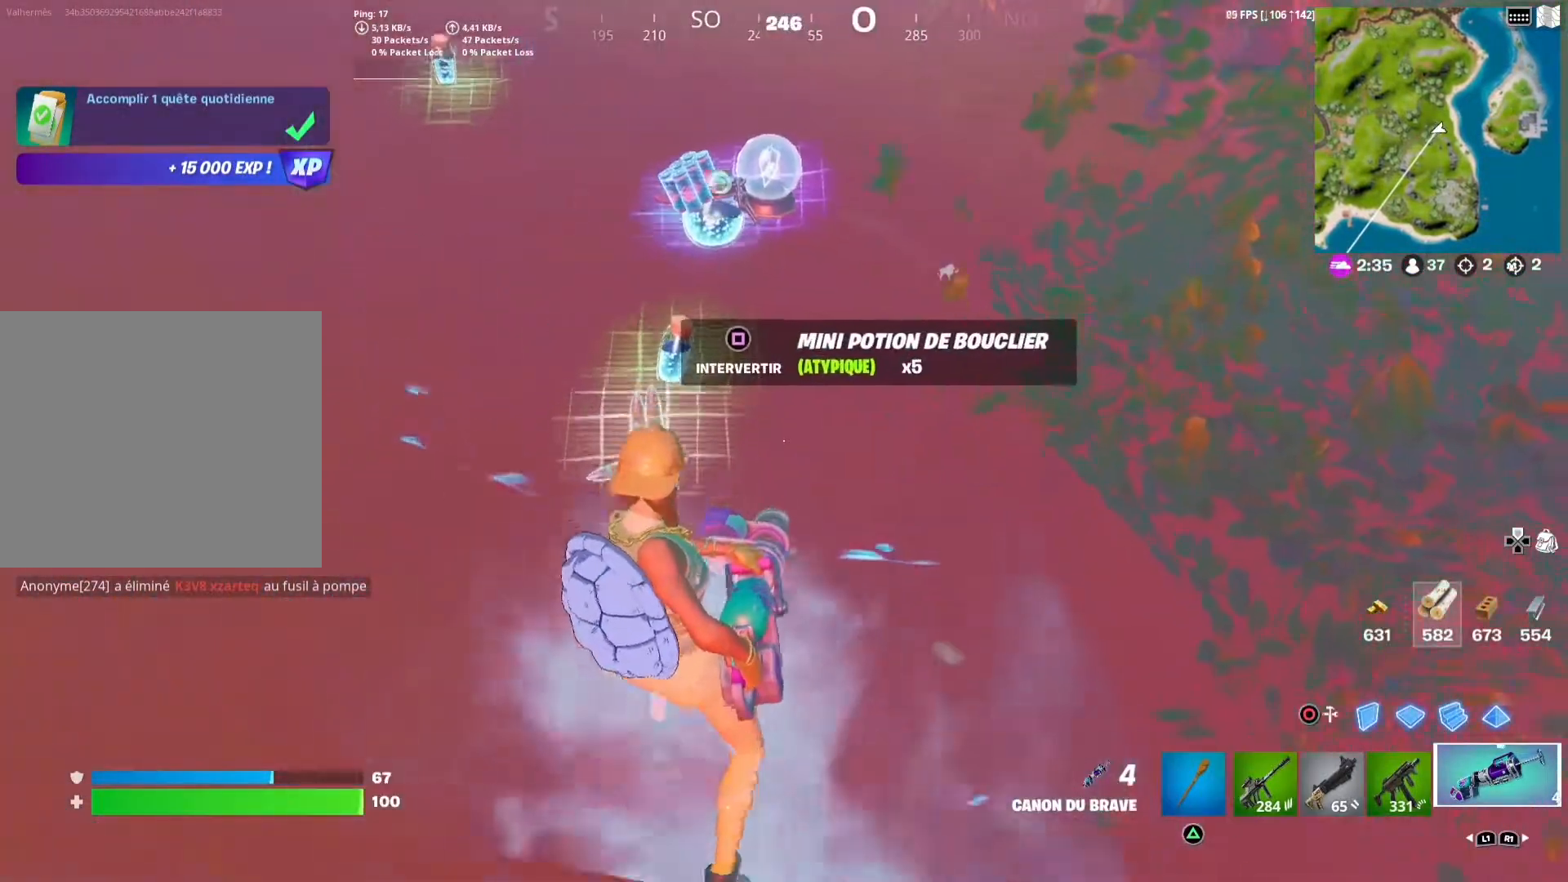
{"buttons": [], "left_stick": "center", "right_stick": "center", "events": [[50, "R2", "up"], [100, "left_stick", "up-right"], [150, "R2", "down"], [250, "left_stick", "right"], [350, "R2", "up"], [350, "left_stick", "center"], [383, "R2", "down"], [500, "R2", "up"]]}
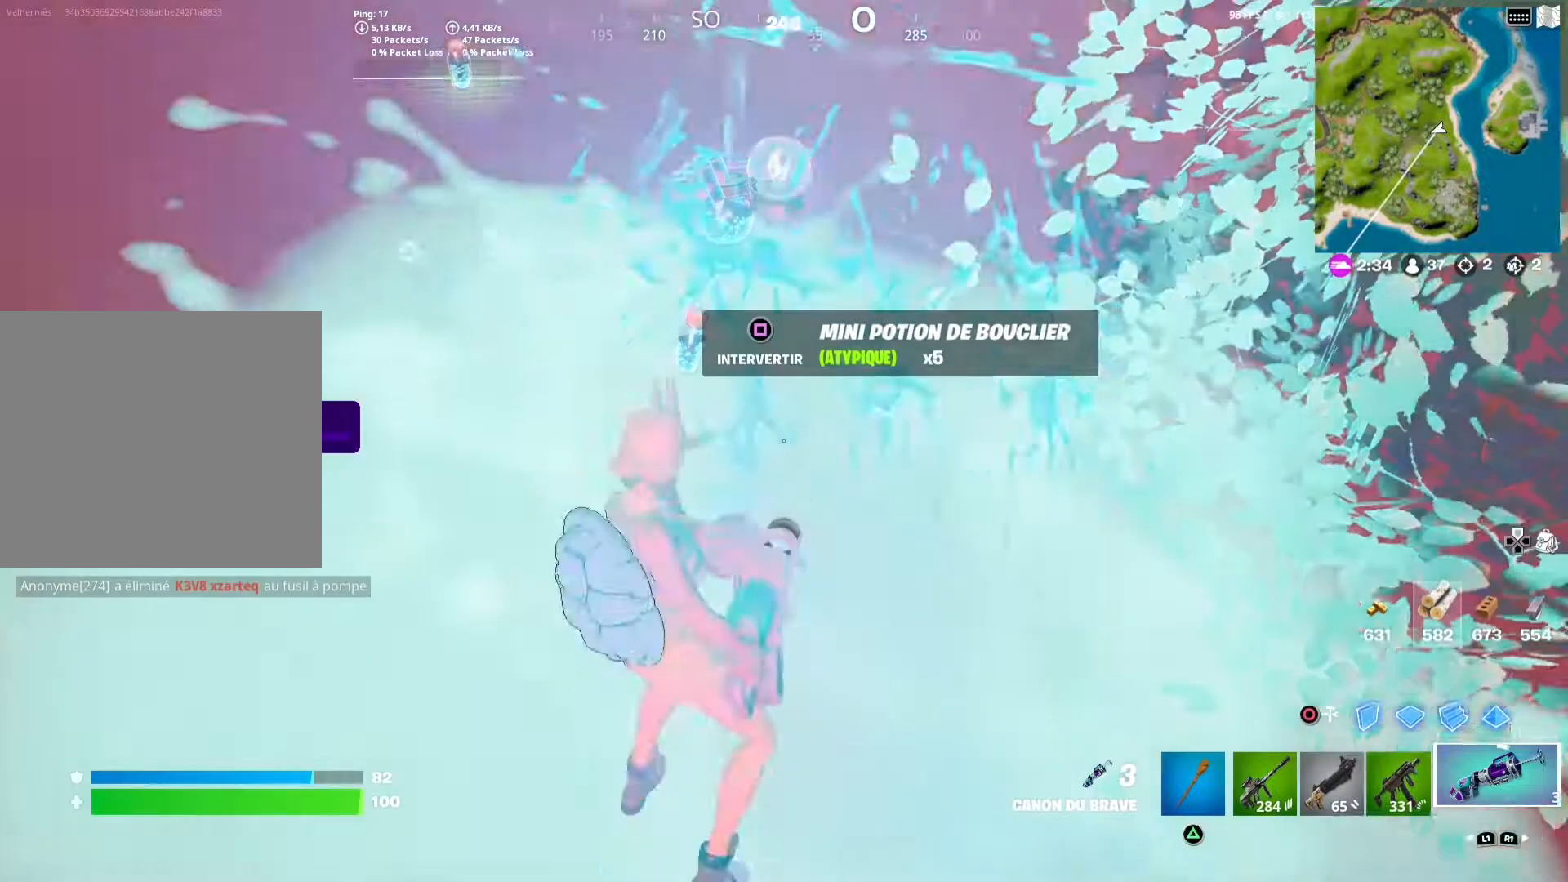
{"buttons": [], "left_stick": "right", "right_stick": "center", "events": [[33, "left_stick", "right"], [150, "R2", "down"], [200, "left_stick", "center"], [400, "left_stick", "right"], [500, "R2", "up"]]}
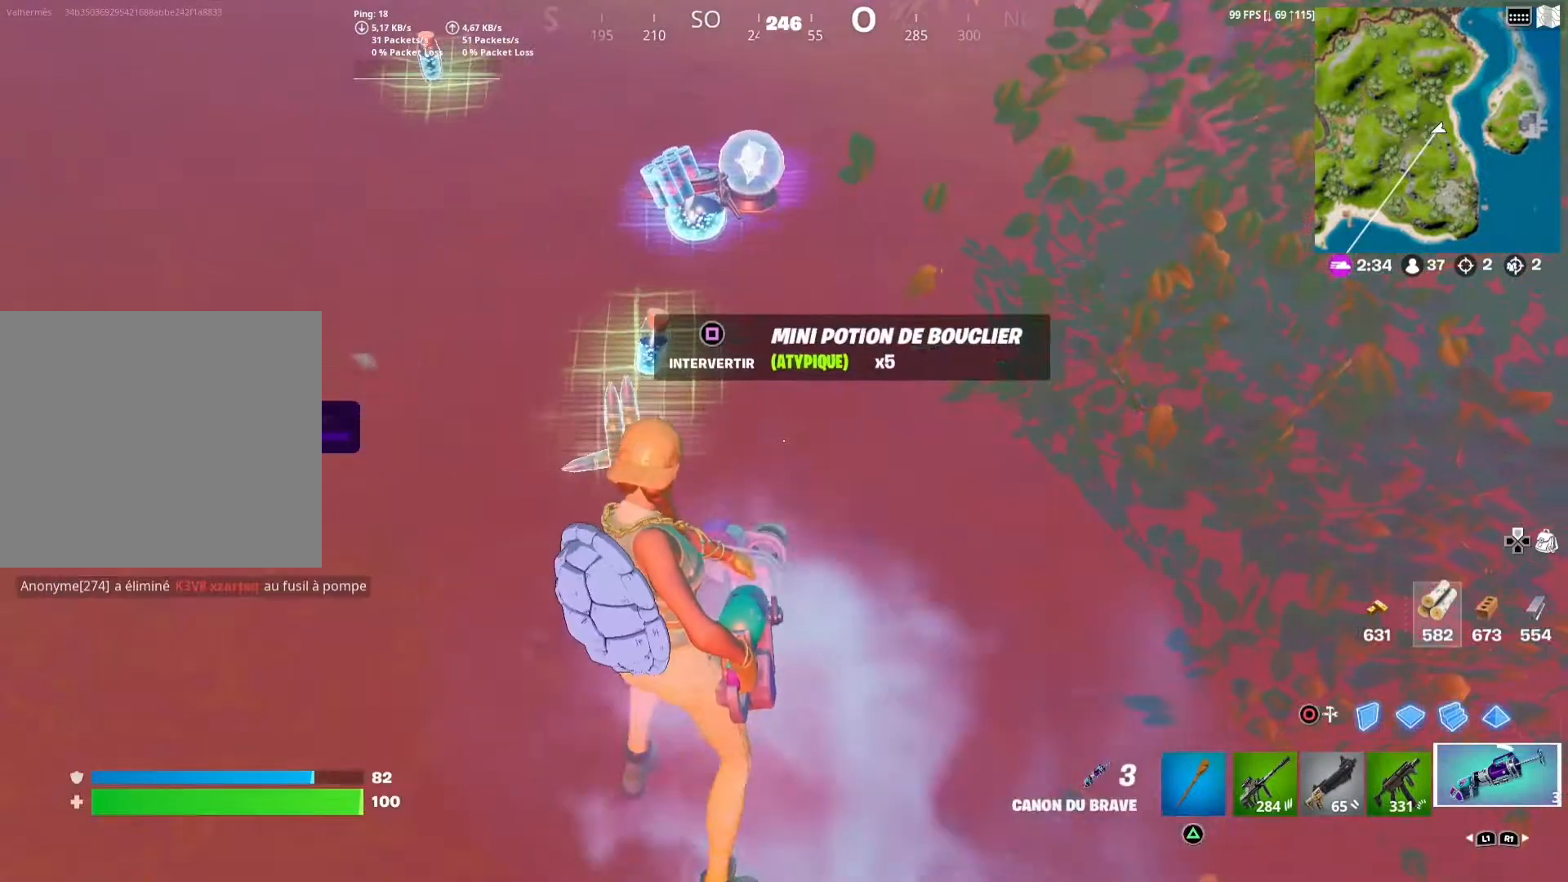
{"buttons": [], "left_stick": "center", "right_stick": "center", "events": [[50, "R2", "down"], [183, "left_stick", "center"], [233, "R2", "up"], [283, "R2", "down"], [500, "R2", "up"]]}
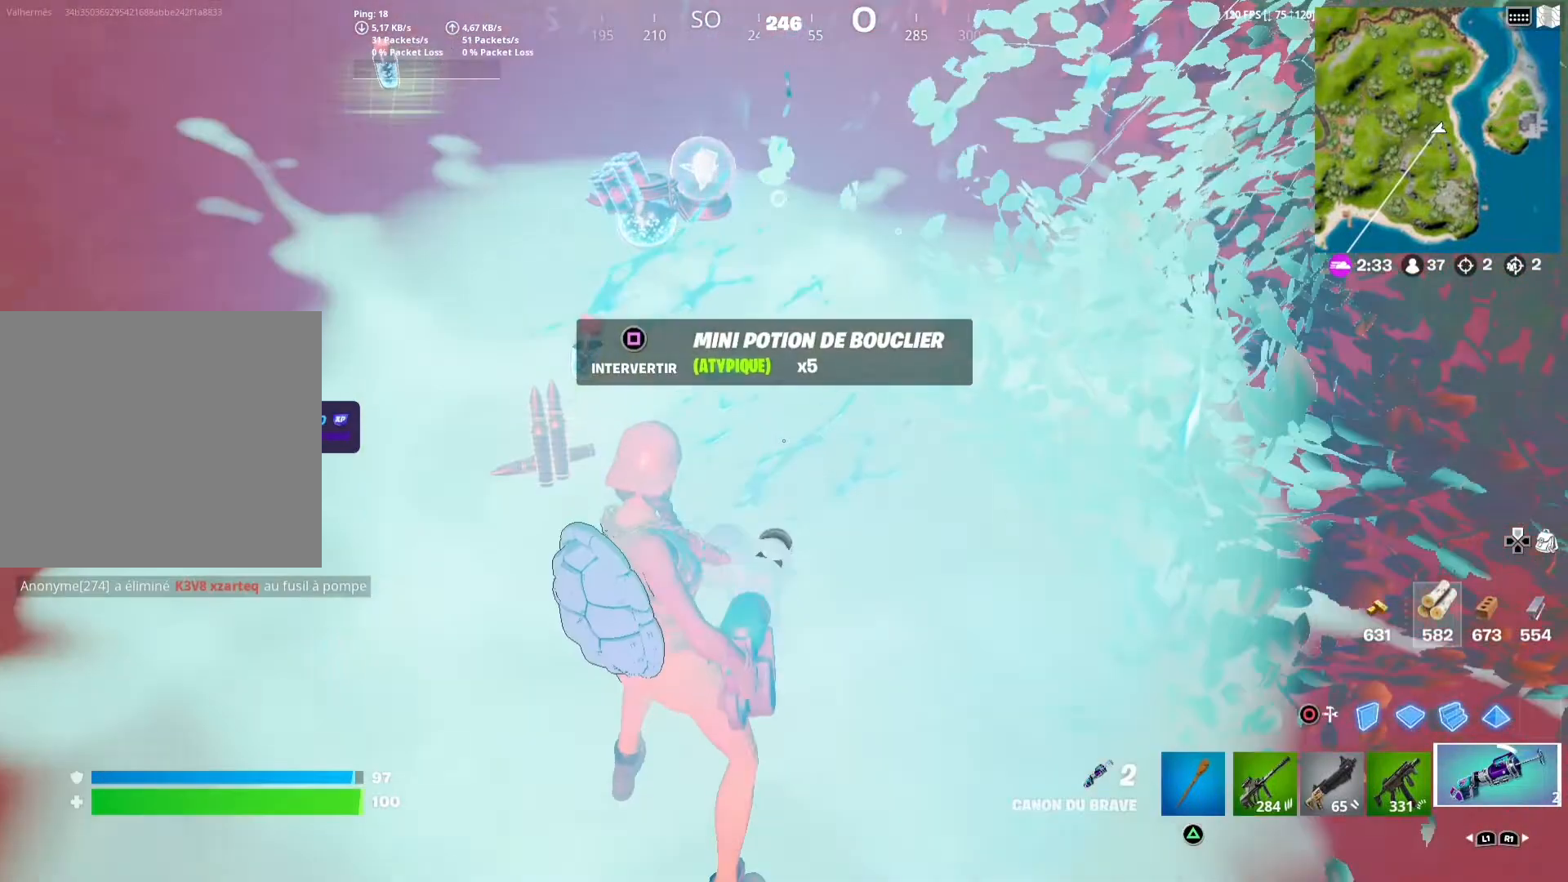
{"buttons": ["R2"], "left_stick": "center", "right_stick": "center", "events": [[50, "R2", "down"], [100, "left_stick", "left"], [200, "R2", "up"], [250, "R2", "down"], [250, "left_stick", "center"], [433, "R2", "up"], [483, "R2", "down"]]}
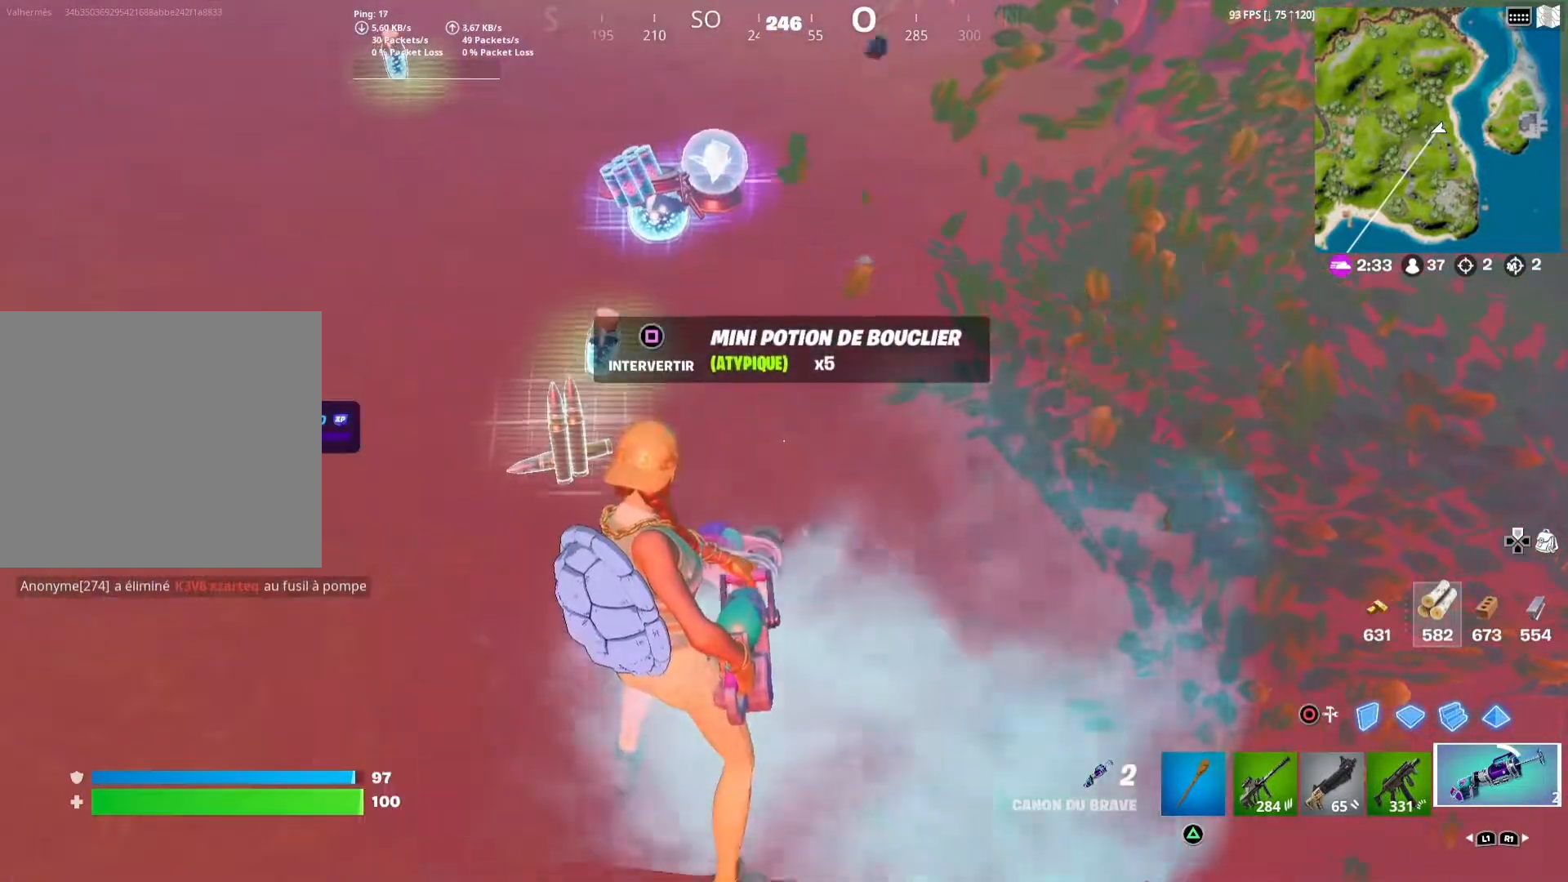
{"buttons": [], "left_stick": "up-left", "right_stick": "center", "events": [[200, "R2", "up"], [250, "R2", "down"], [300, "R2", "up"], [383, "left_stick", "up-left"]]}
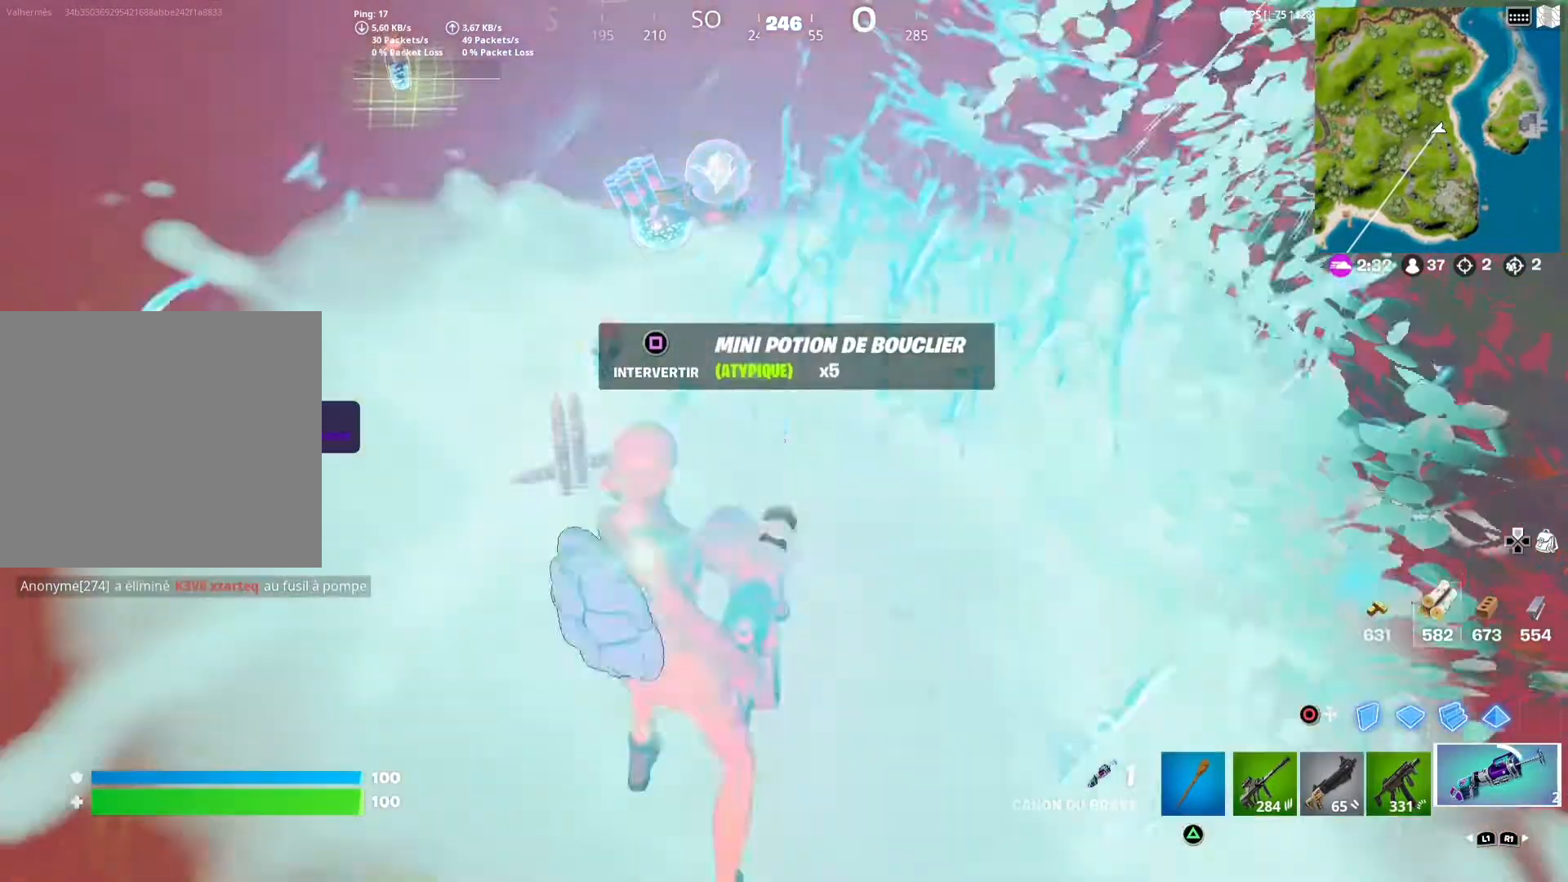
{"buttons": [], "left_stick": "up", "right_stick": "center", "events": [[200, "right_stick", "left"], [250, "left_stick", "up"], [333, "right_stick", "center"]]}